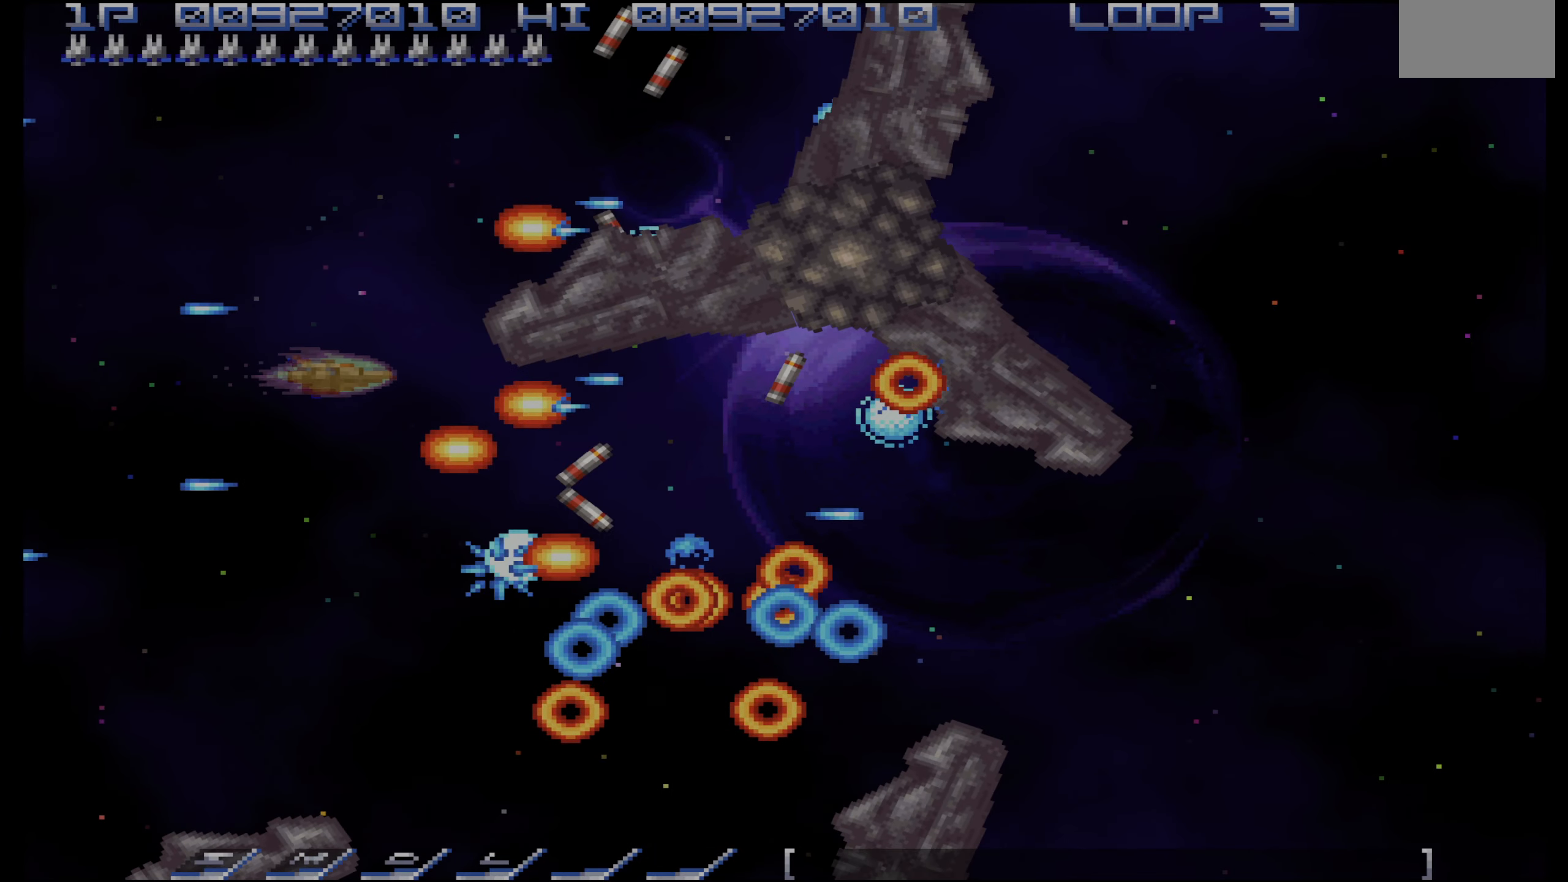
Gameplay with a controller (PlayStation layout); each line is a JSON object with the inputs held at the frame after it. "events" lists button and stick changes between this image and that frame as [ms after this image, input, new state], when the widget could be followed in between. Not read: L3 R3.
{"buttons": ["CROSS", "DPAD_RIGHT"], "events": [[50, "DPAD_LEFT", "up"], [67, "DPAD_DOWN", "down"], [167, "DPAD_DOWN", "up"], [250, "DPAD_DOWN", "down"], [334, "DPAD_DOWN", "up"], [434, "DPAD_RIGHT", "down"], [450, "DPAD_DOWN", "down"], [500, "DPAD_DOWN", "up"]]}
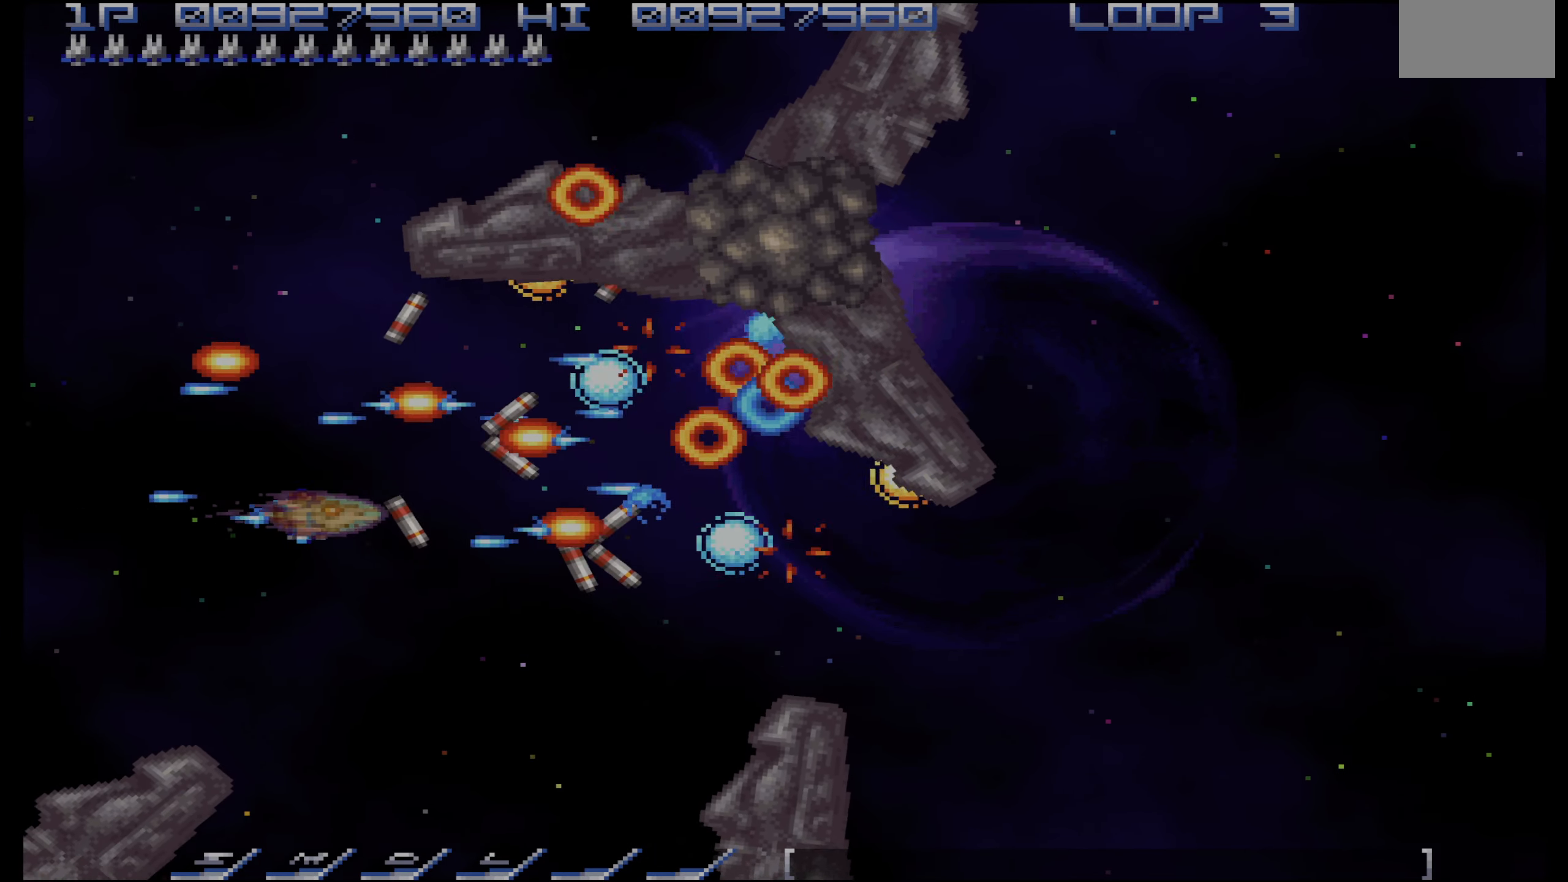
{"buttons": ["CROSS"], "events": [[50, "DPAD_RIGHT", "up"], [100, "DPAD_UP", "down"], [167, "DPAD_UP", "up"], [184, "DPAD_LEFT", "down"], [250, "DPAD_LEFT", "up"], [317, "DPAD_UP", "down"], [350, "DPAD_UP", "up"]]}
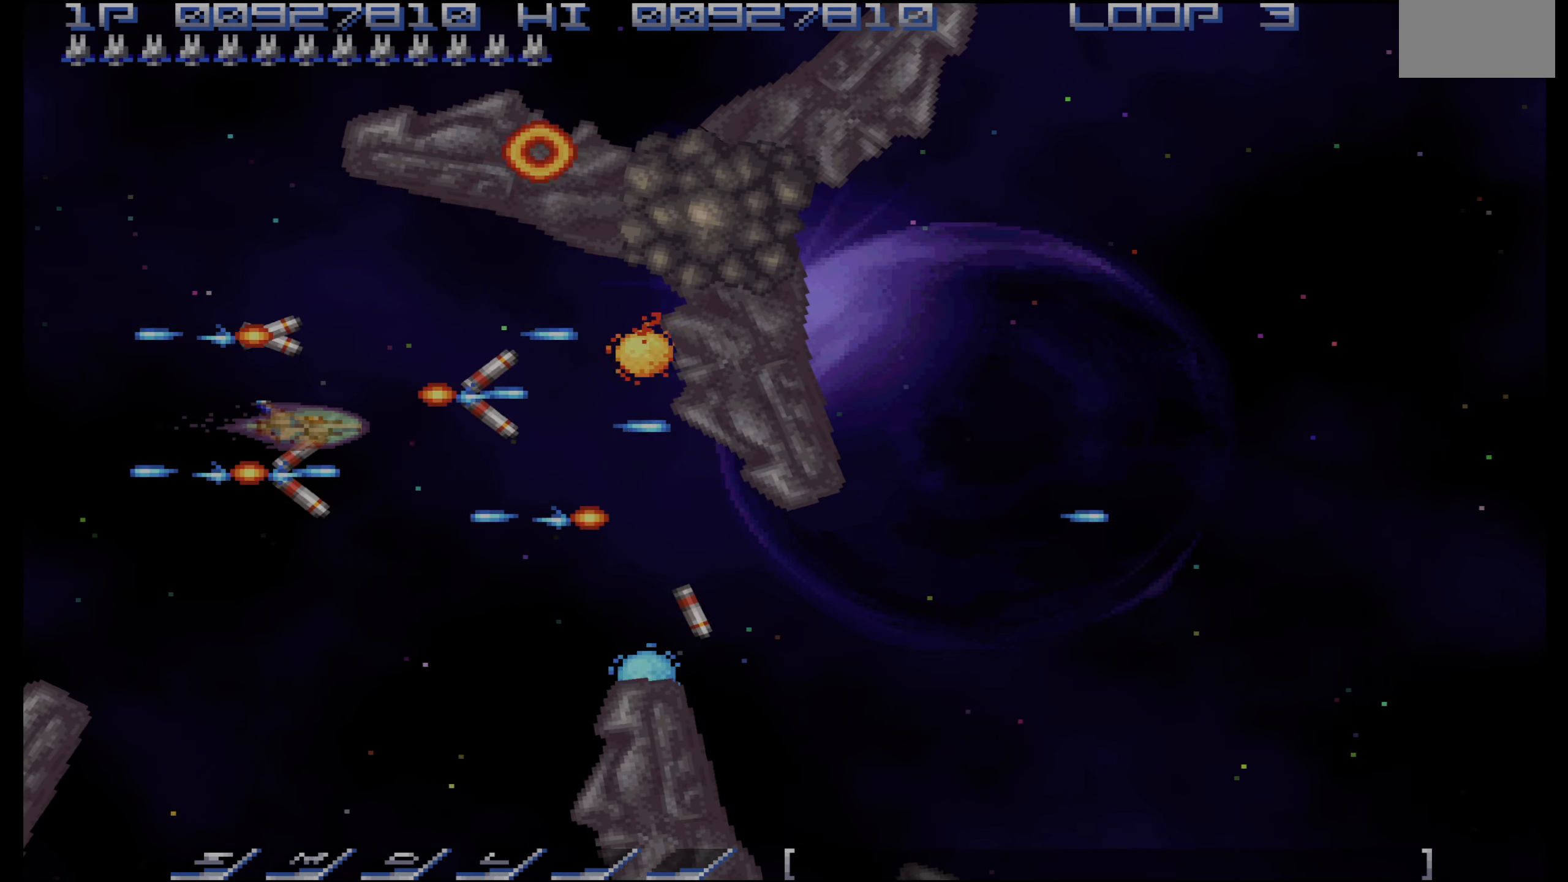
{"buttons": ["CROSS"], "events": [[84, "DPAD_UP", "down"], [217, "DPAD_UP", "up"], [234, "DPAD_LEFT", "down"], [334, "DPAD_LEFT", "up"], [450, "DPAD_UP", "down"], [484, "DPAD_UP", "up"]]}
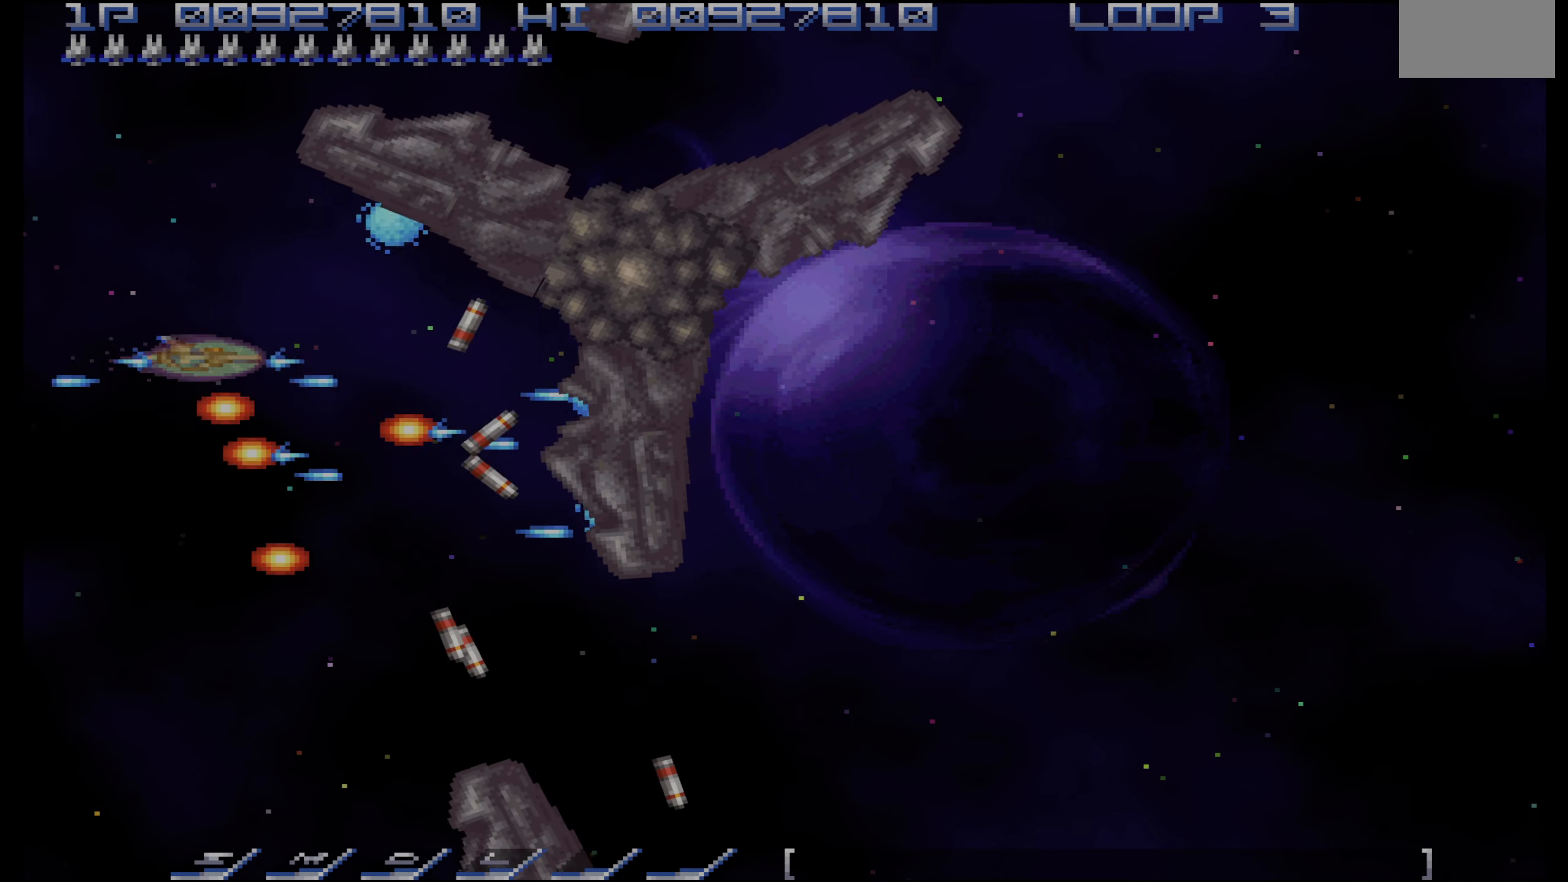
{"buttons": ["CROSS", "DPAD_DOWN", "DPAD_RIGHT"], "events": [[134, "DPAD_DOWN", "down"], [450, "DPAD_RIGHT", "down"]]}
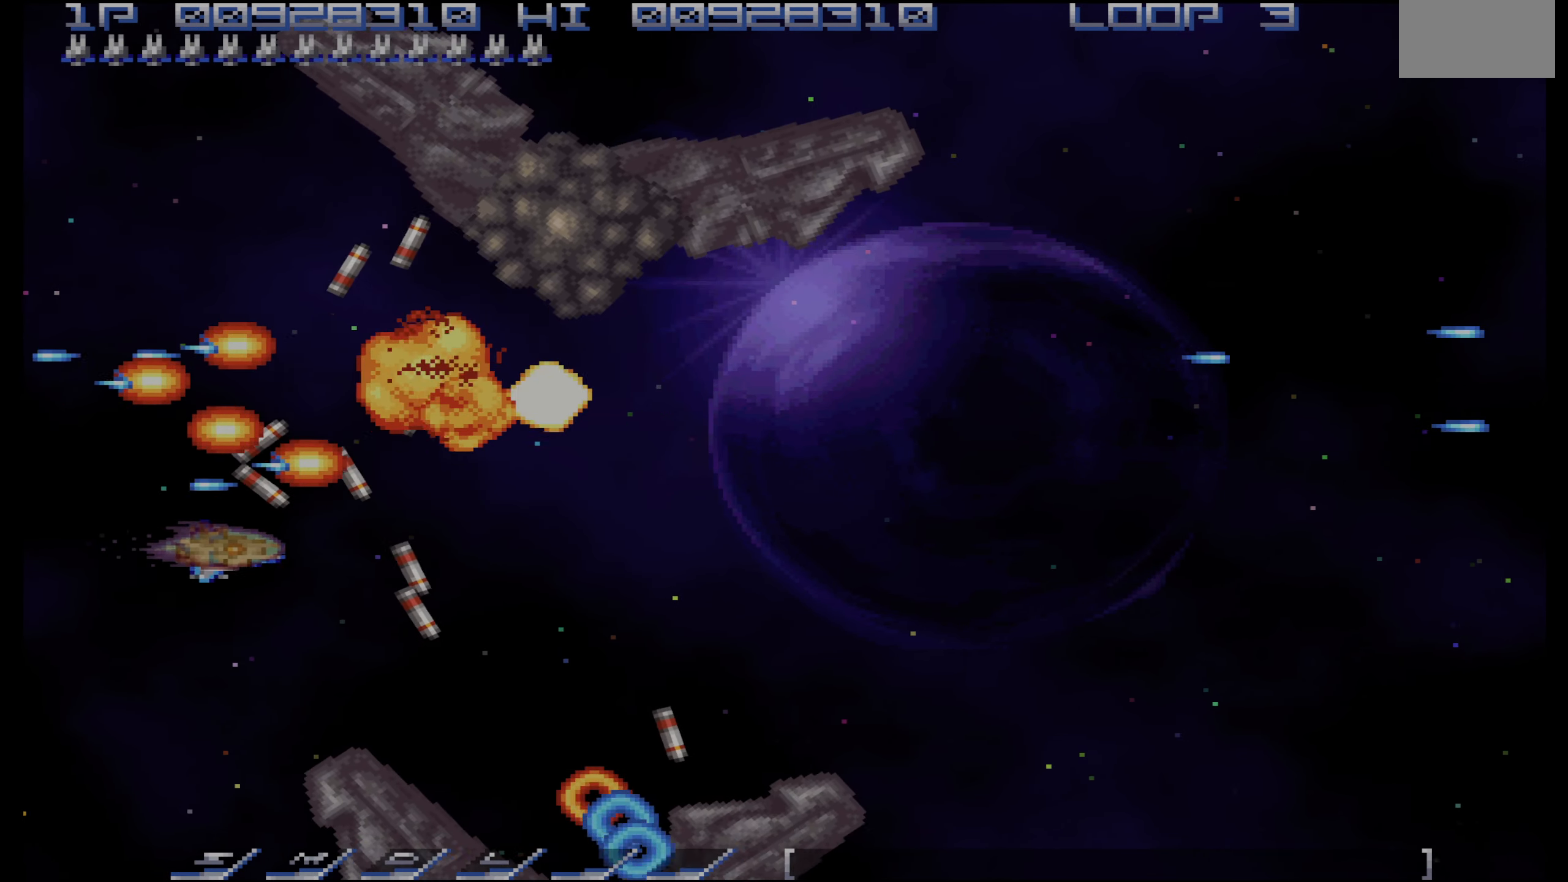
{"buttons": ["CROSS", "DPAD_RIGHT"], "events": [[84, "DPAD_DOWN", "up"], [200, "DPAD_UP", "down"], [434, "DPAD_UP", "up"]]}
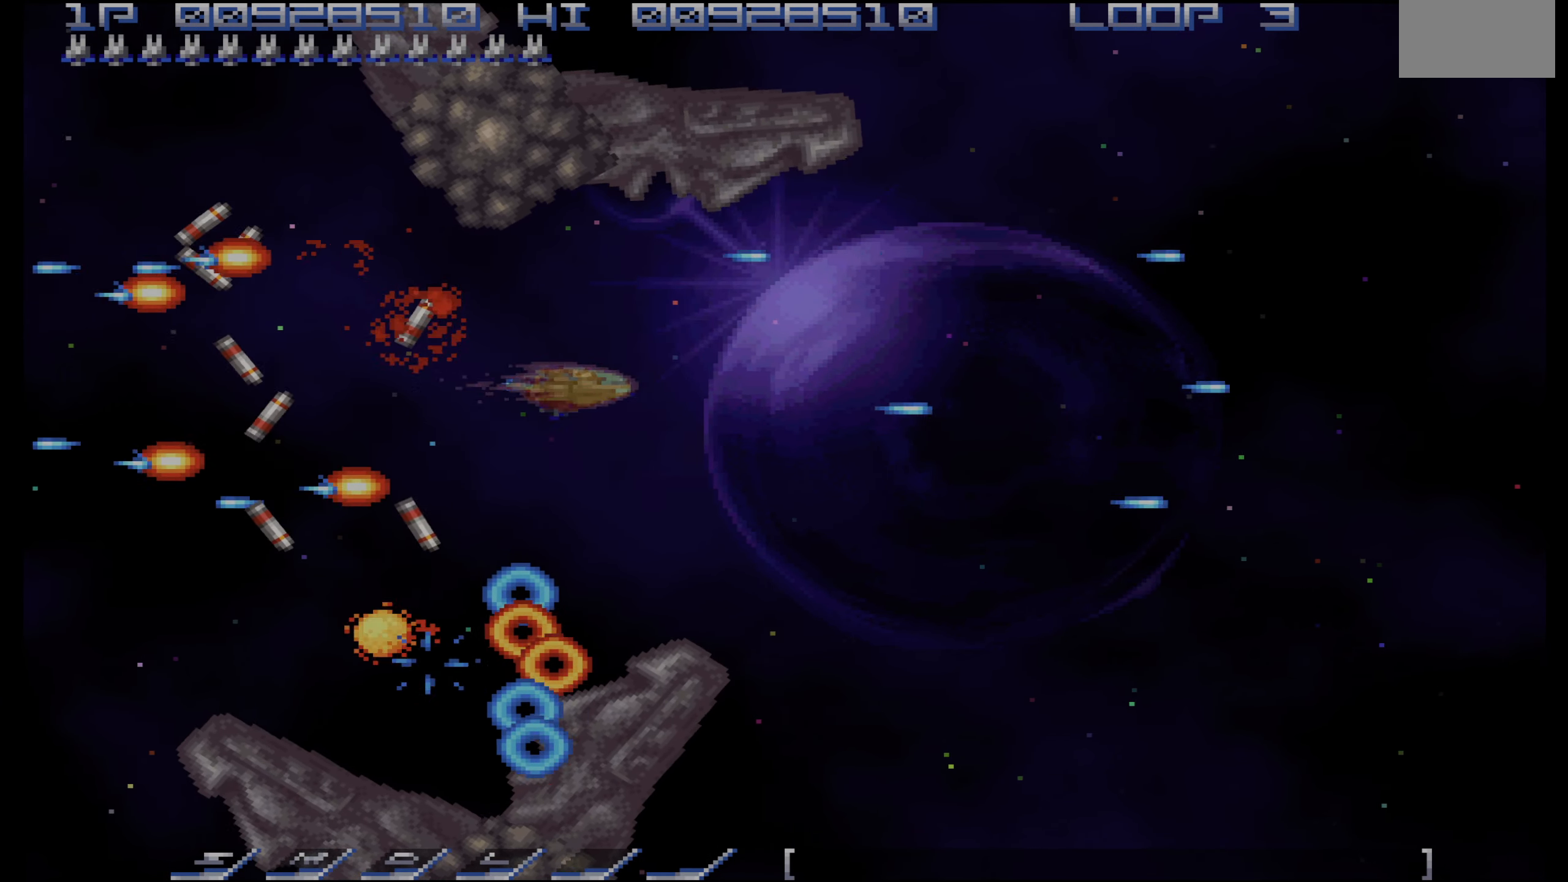
{"buttons": ["CROSS"], "events": [[100, "DPAD_DOWN", "down"], [234, "DPAD_DOWN", "up"], [317, "DPAD_RIGHT", "up"], [367, "DPAD_RIGHT", "down"], [484, "DPAD_RIGHT", "up"]]}
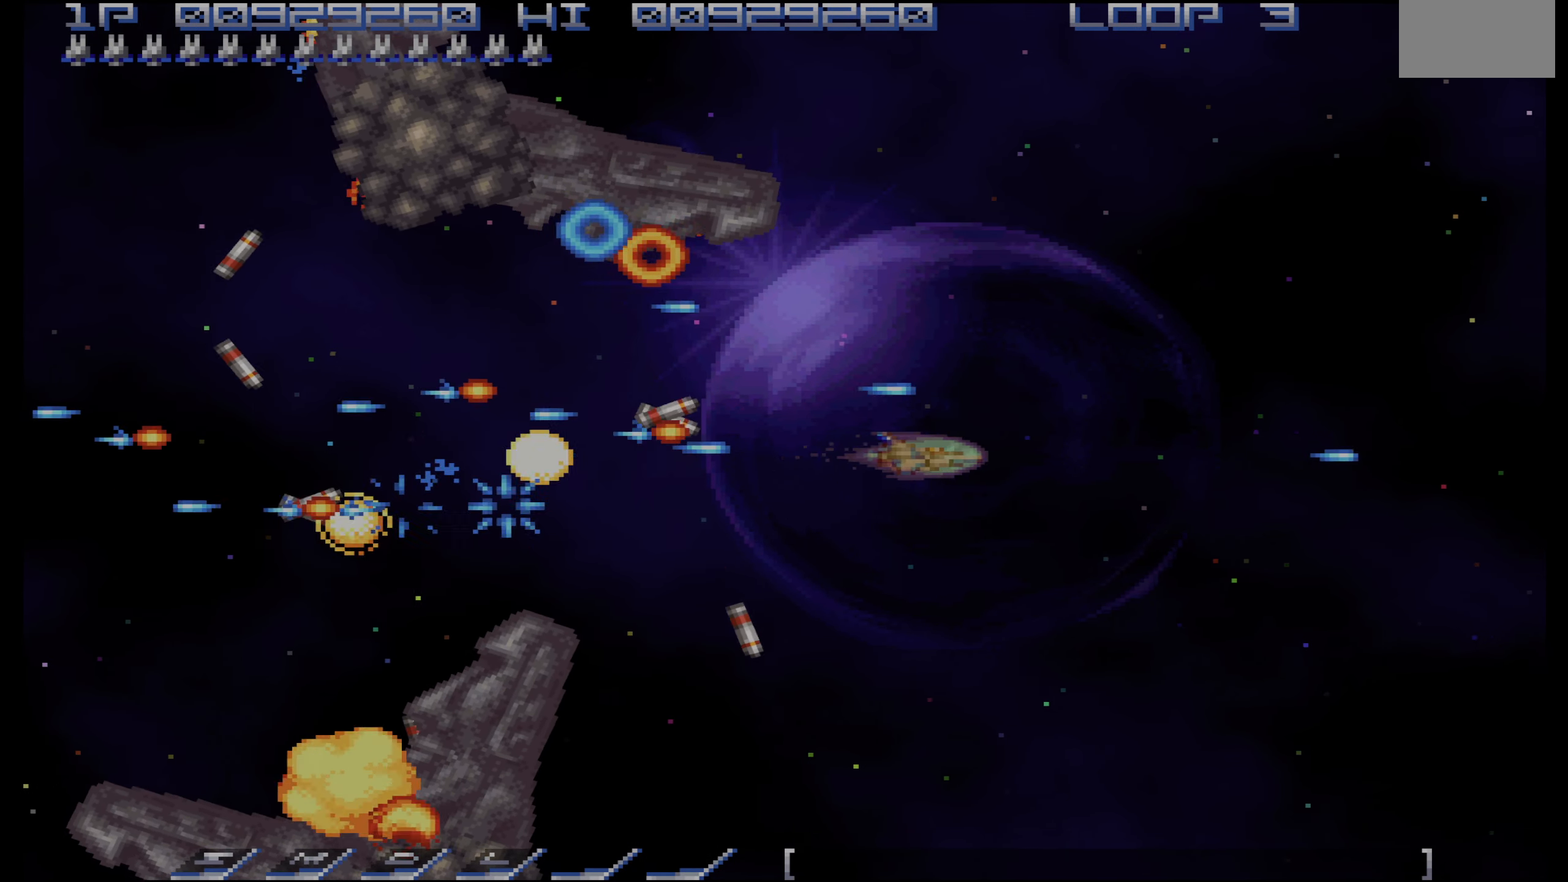
{"buttons": ["CROSS", "DPAD_UP"], "events": [[67, "DPAD_RIGHT", "down"], [100, "DPAD_UP", "down"], [167, "DPAD_RIGHT", "up"], [234, "DPAD_RIGHT", "down"], [334, "DPAD_RIGHT", "up"]]}
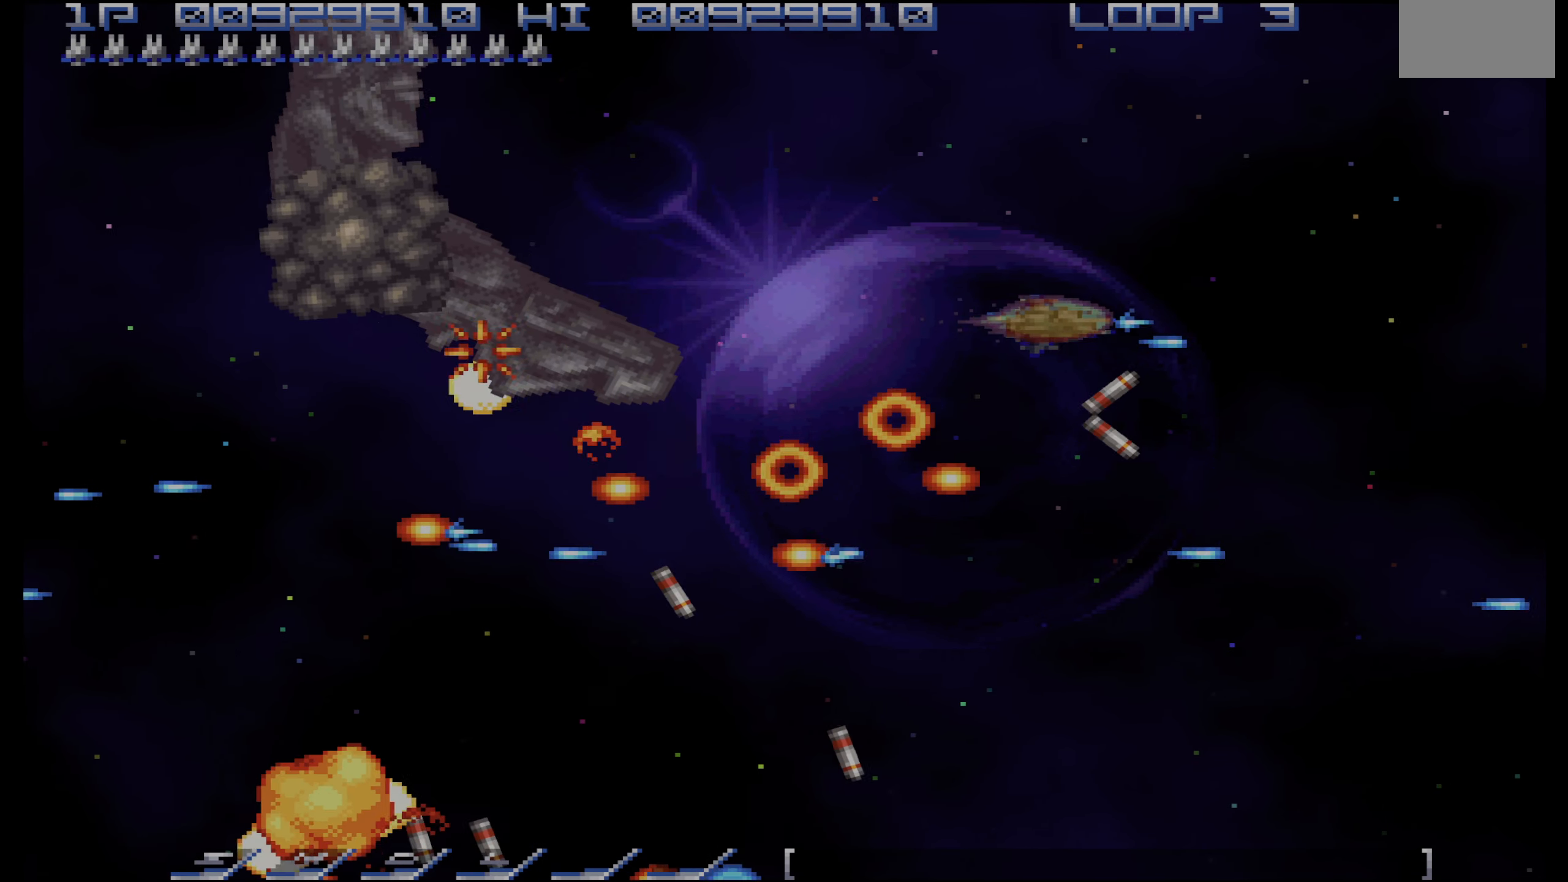
{"buttons": ["CROSS"], "events": [[50, "DPAD_UP", "up"], [117, "DPAD_LEFT", "down"], [134, "DPAD_LEFT", "up"], [134, "DPAD_UP", "down"], [400, "DPAD_UP", "up"]]}
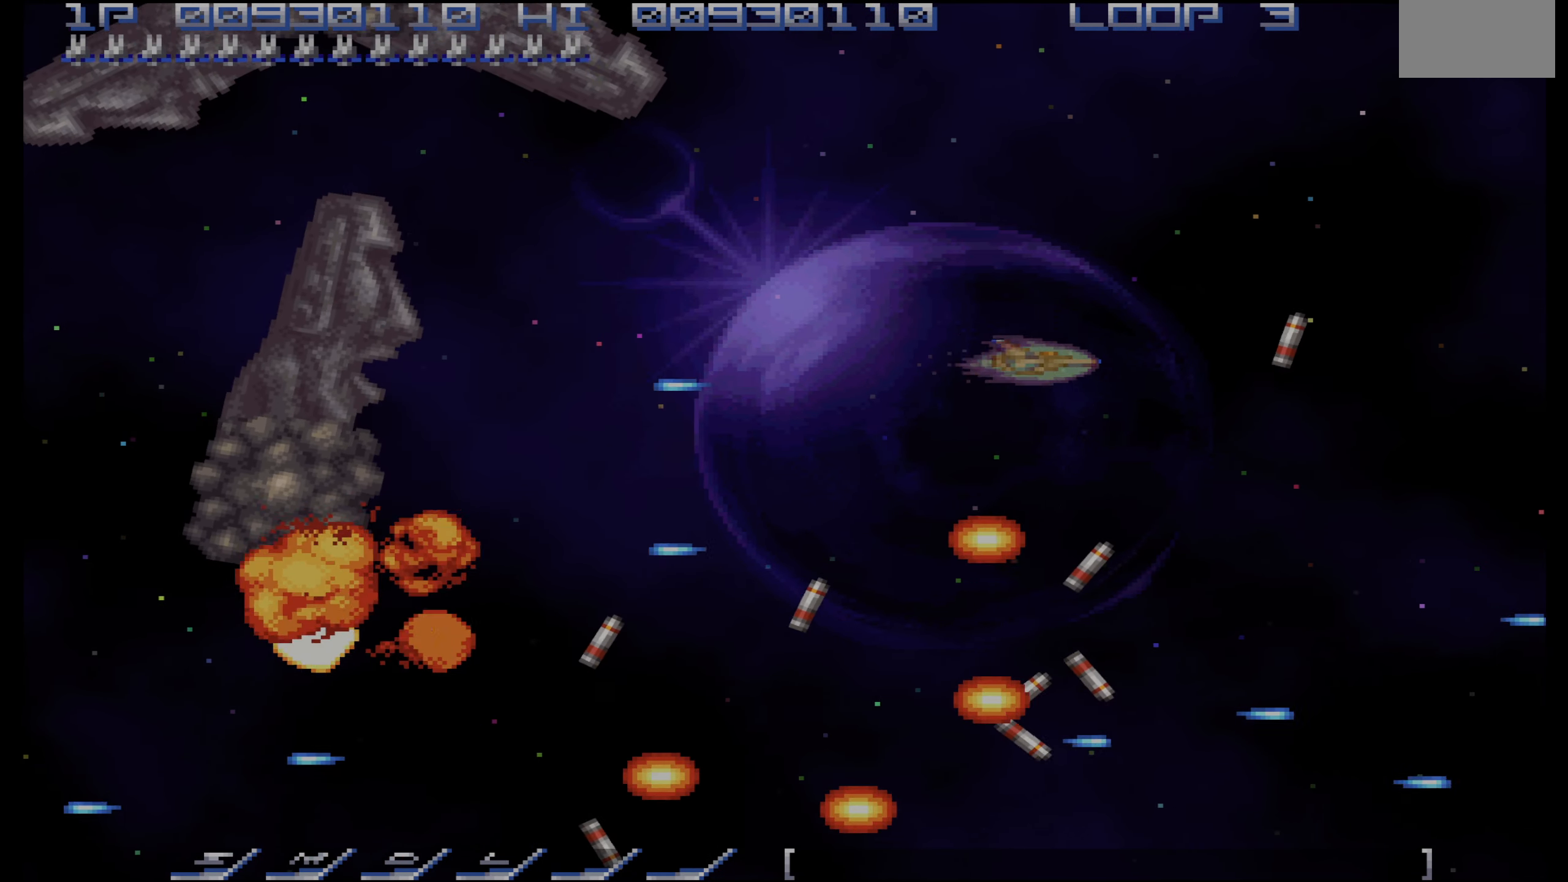
{"buttons": ["CROSS", "DPAD_UP"], "events": [[100, "DPAD_UP", "down"], [184, "DPAD_UP", "up"], [384, "DPAD_LEFT", "down"], [434, "DPAD_LEFT", "up"], [467, "DPAD_UP", "down"]]}
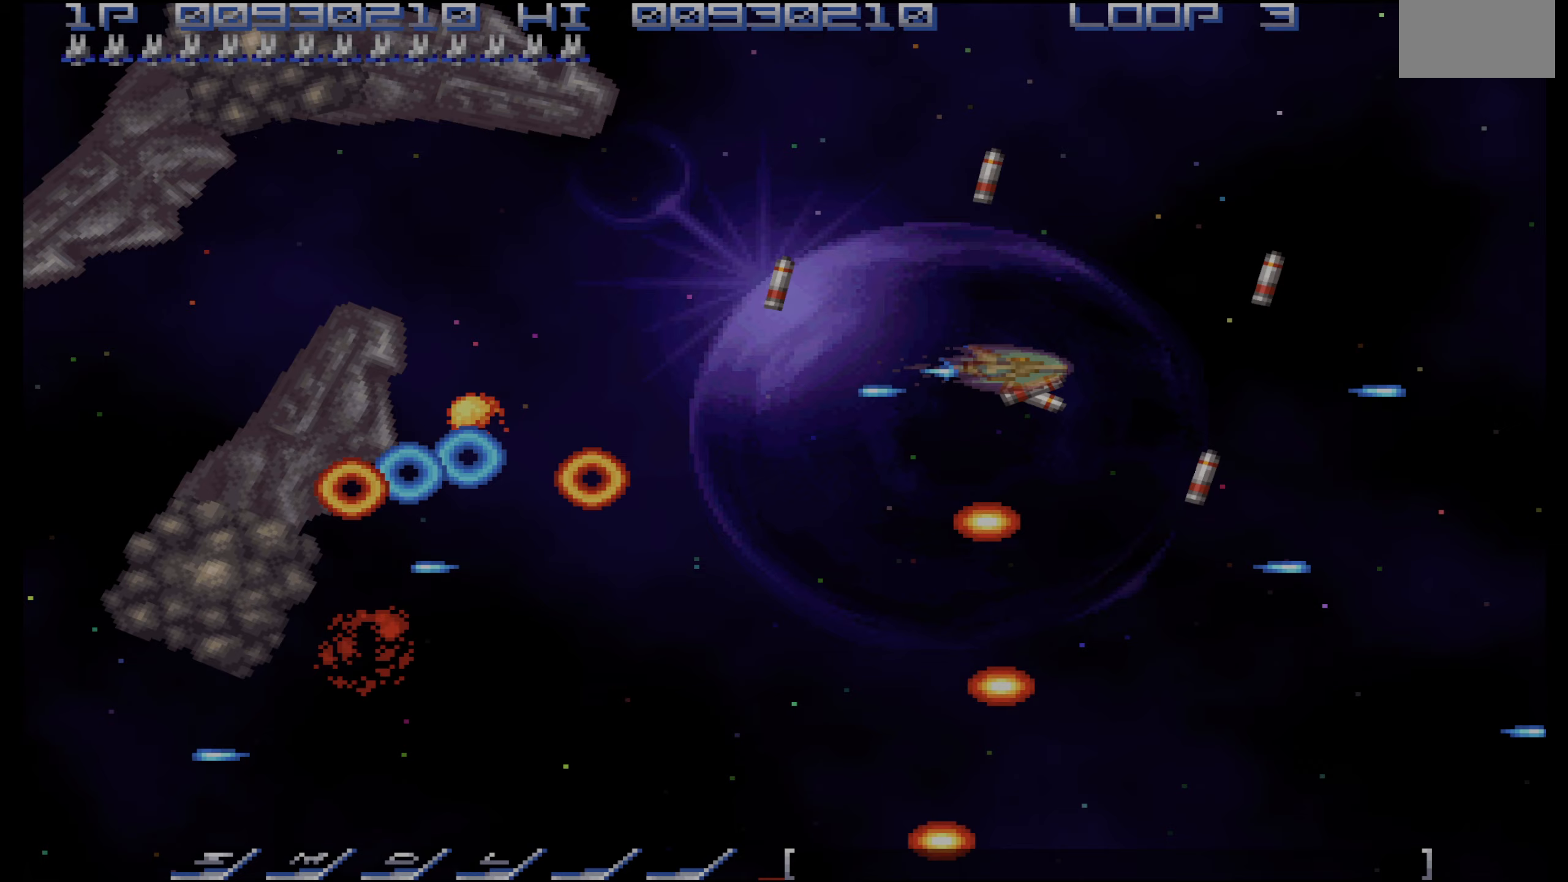
{"buttons": ["CROSS", "DPAD_LEFT"], "events": [[50, "DPAD_UP", "up"], [300, "DPAD_UP", "down"], [400, "DPAD_UP", "up"], [500, "DPAD_LEFT", "down"]]}
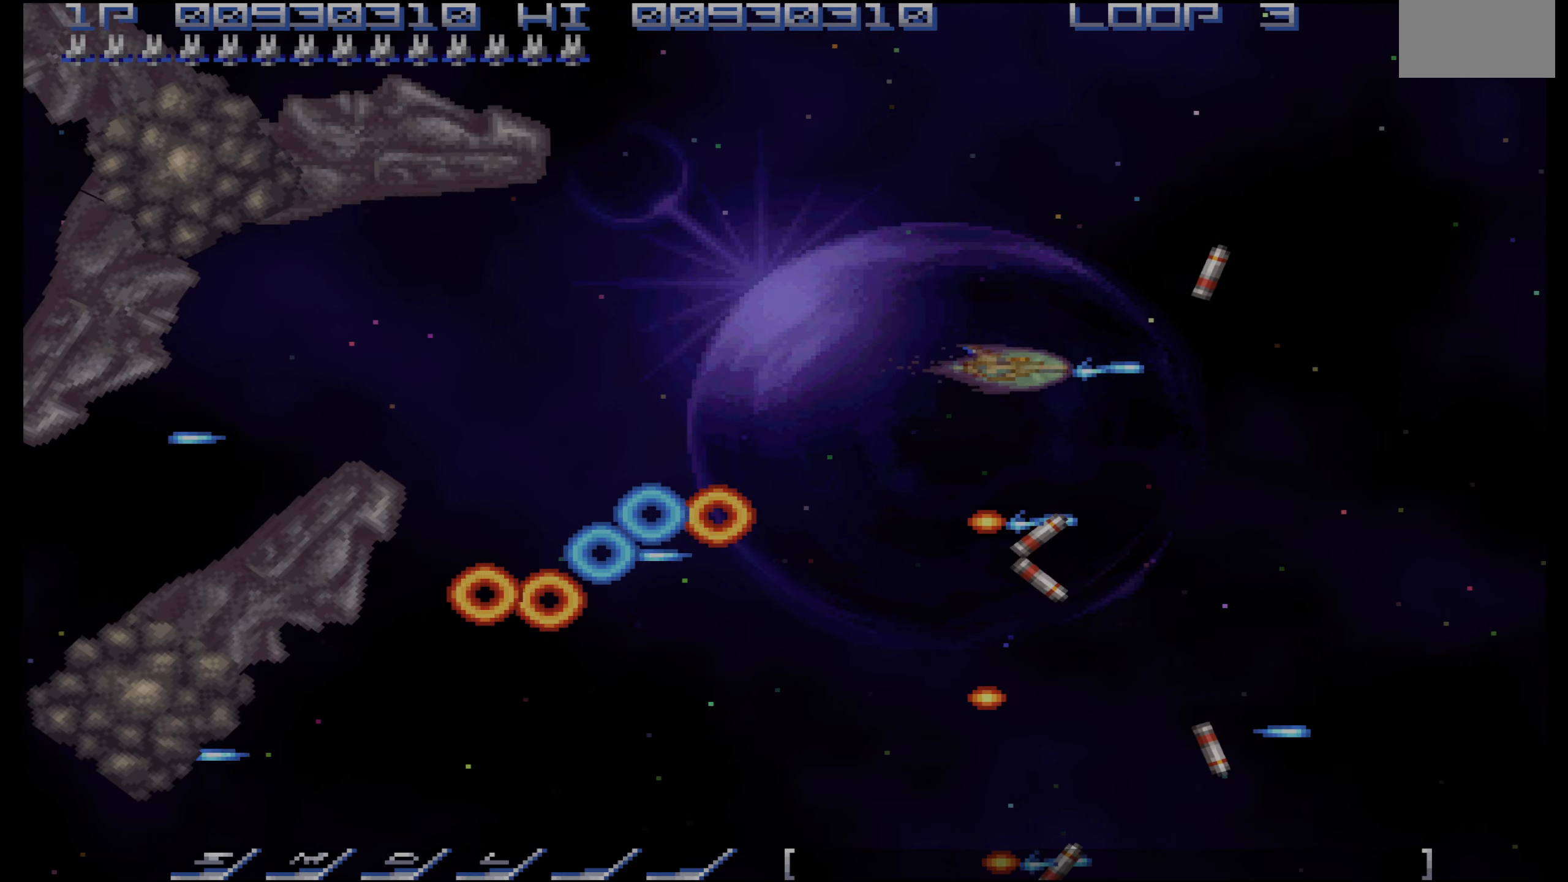
{"buttons": ["CROSS", "DPAD_UP"], "events": [[17, "DPAD_LEFT", "up"], [50, "DPAD_UP", "down"], [100, "DPAD_UP", "up"], [200, "DPAD_UP", "down"], [333, "DPAD_UP", "up"], [483, "DPAD_UP", "down"]]}
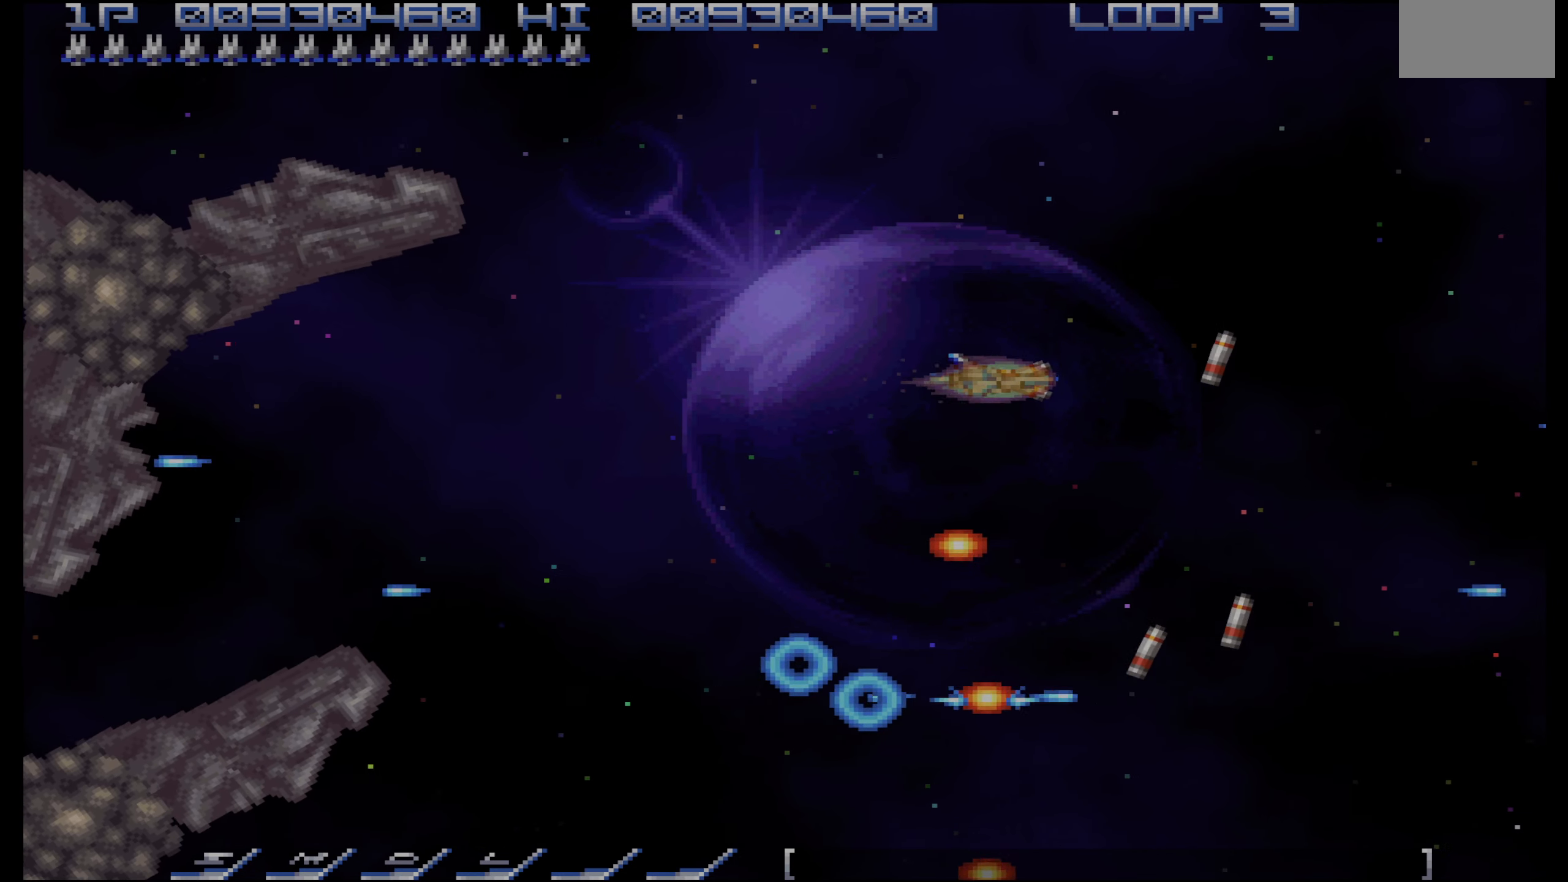
{"buttons": ["CROSS"], "events": [[33, "DPAD_UP", "up"], [167, "DPAD_RIGHT", "down"], [183, "DPAD_RIGHT", "up"], [217, "DPAD_UP", "down"], [267, "DPAD_UP", "up"], [350, "DPAD_RIGHT", "down"], [400, "DPAD_RIGHT", "up"]]}
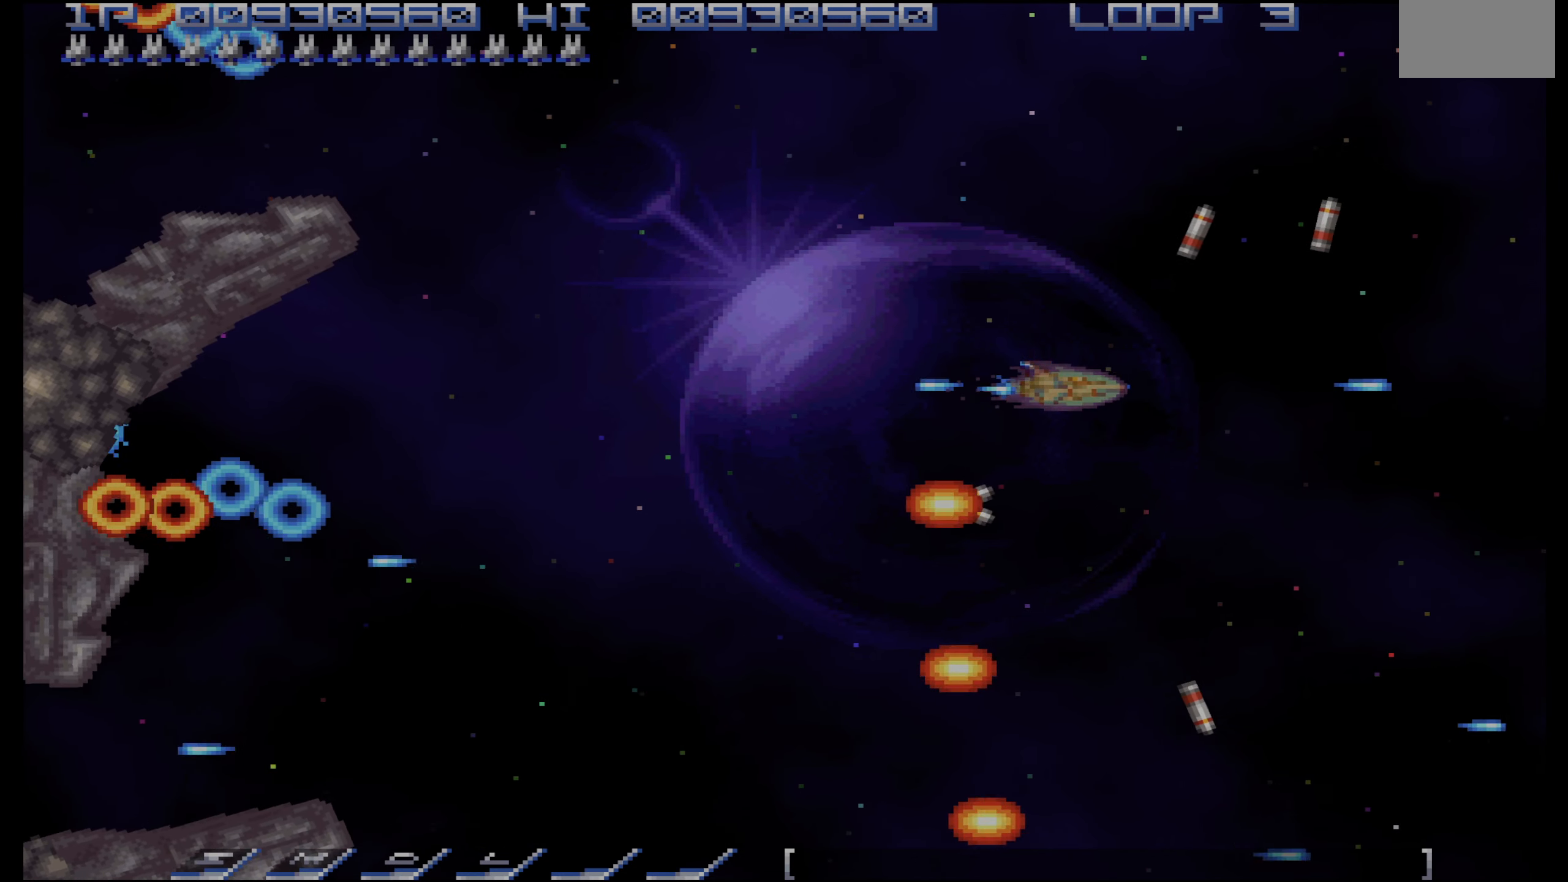
{"buttons": ["CROSS"], "events": [[67, "DPAD_UP", "down"], [117, "DPAD_RIGHT", "down"], [117, "DPAD_UP", "up"], [167, "DPAD_RIGHT", "up"], [350, "DPAD_UP", "down"], [417, "DPAD_RIGHT", "down"], [417, "DPAD_UP", "up"], [450, "DPAD_RIGHT", "up"]]}
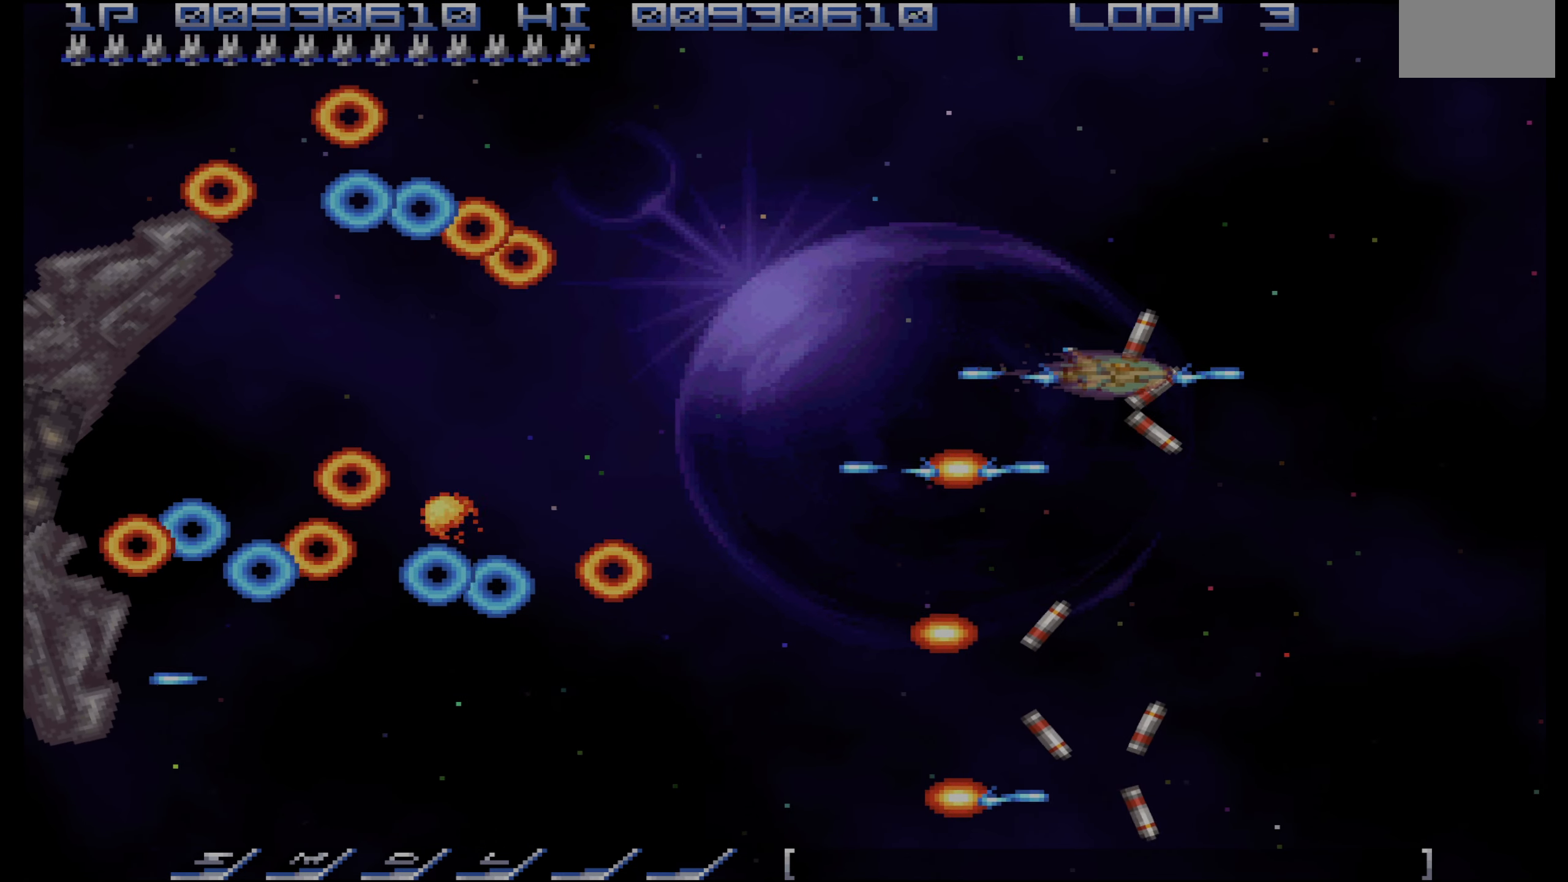
{"buttons": ["CROSS", "DPAD_UP"], "events": [[267, "DPAD_UP", "down"], [333, "DPAD_UP", "up"], [433, "DPAD_RIGHT", "down"], [483, "DPAD_RIGHT", "up"], [500, "DPAD_UP", "down"]]}
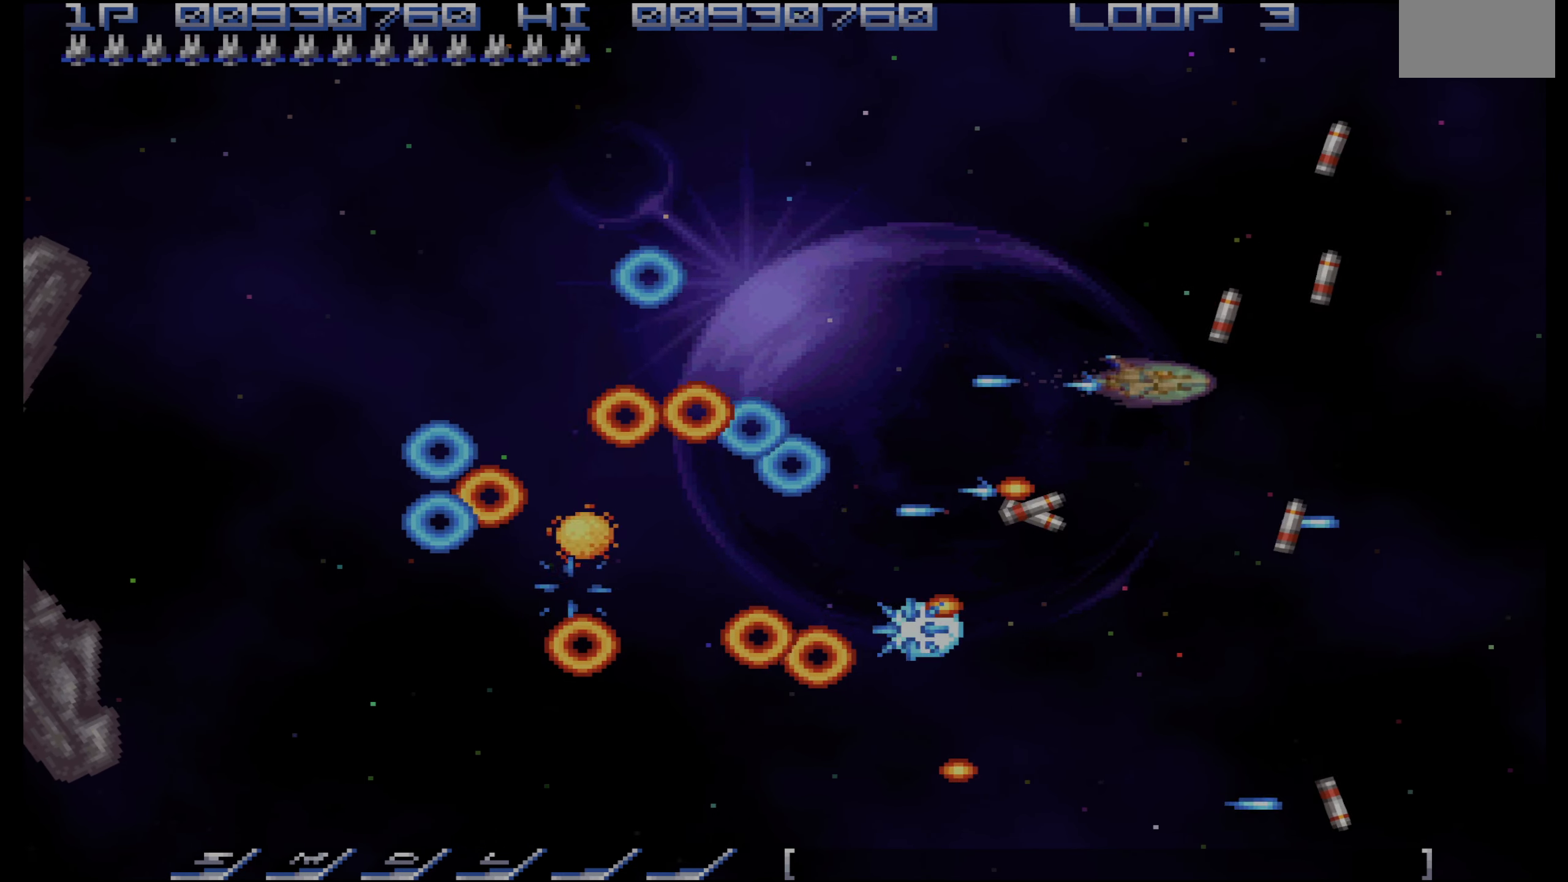
{"buttons": ["CROSS", "DPAD_UP"], "events": [[100, "DPAD_UP", "up"], [250, "DPAD_UP", "down"], [300, "DPAD_UP", "up"], [333, "DPAD_RIGHT", "down"], [350, "DPAD_RIGHT", "up"], [450, "DPAD_UP", "down"]]}
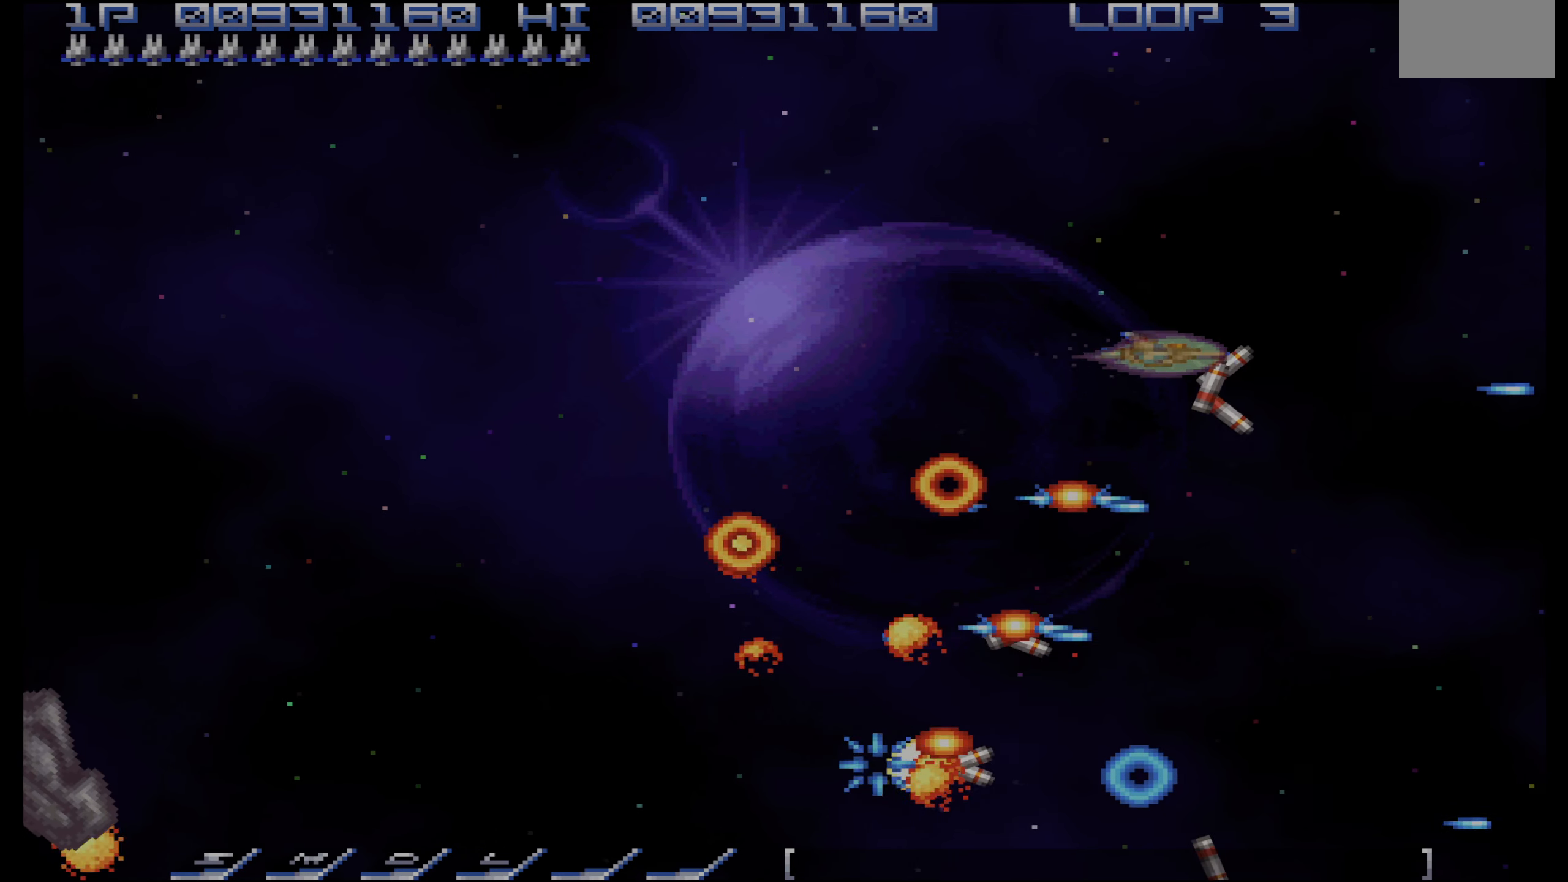
{"buttons": ["CROSS"], "events": [[33, "DPAD_UP", "up"], [183, "DPAD_UP", "down"], [233, "DPAD_UP", "up"], [383, "DPAD_UP", "down"], [467, "DPAD_UP", "up"]]}
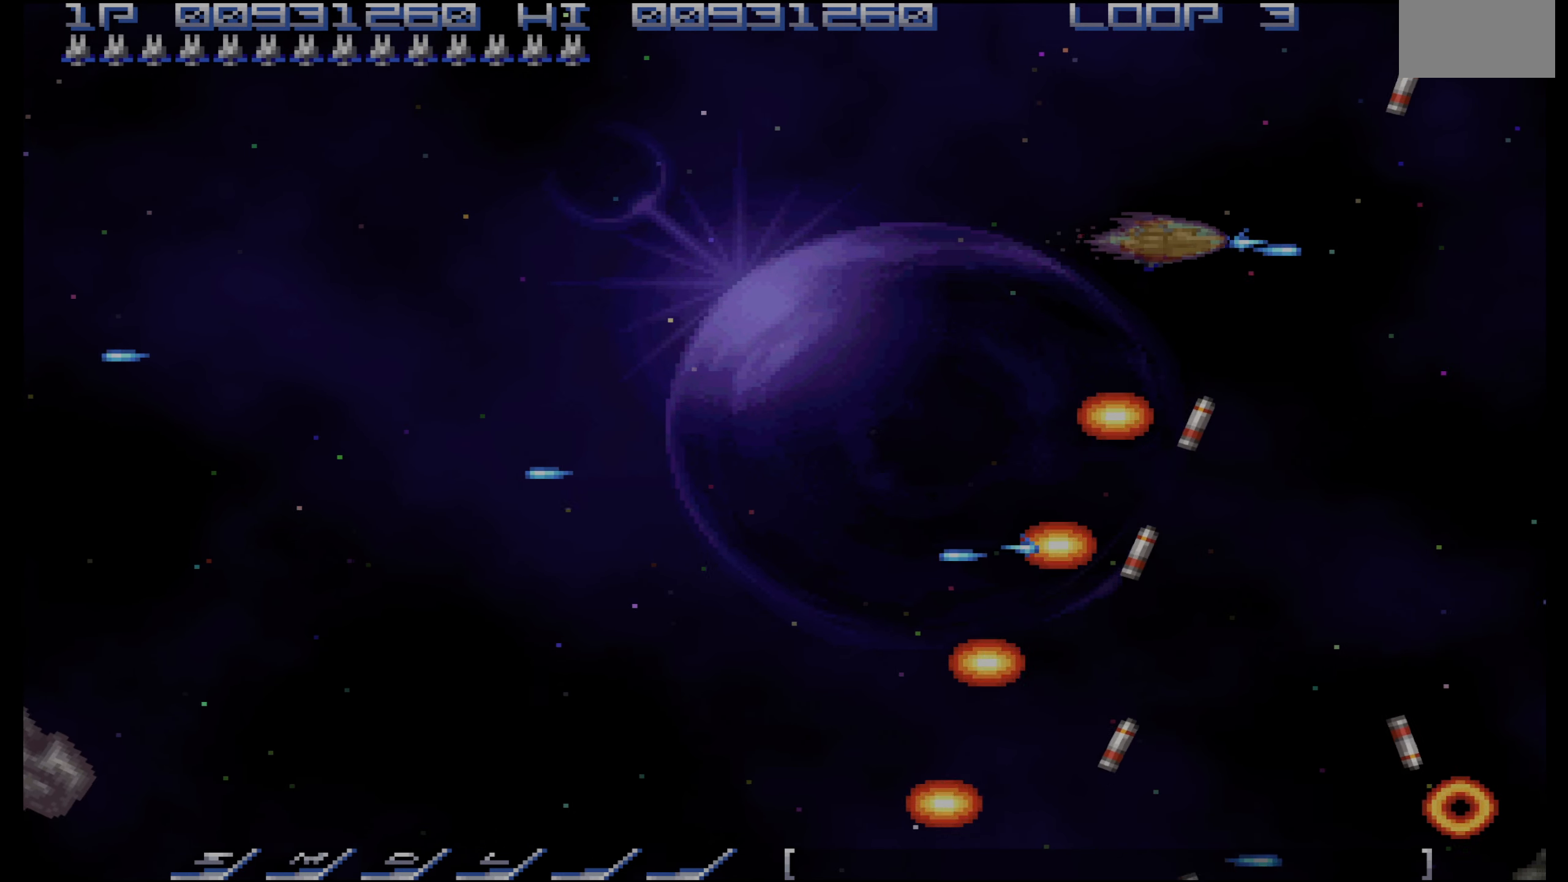
{"buttons": ["CROSS", "DPAD_LEFT"], "events": [[367, "DPAD_UP", "down"], [383, "DPAD_UP", "up"], [500, "DPAD_LEFT", "down"]]}
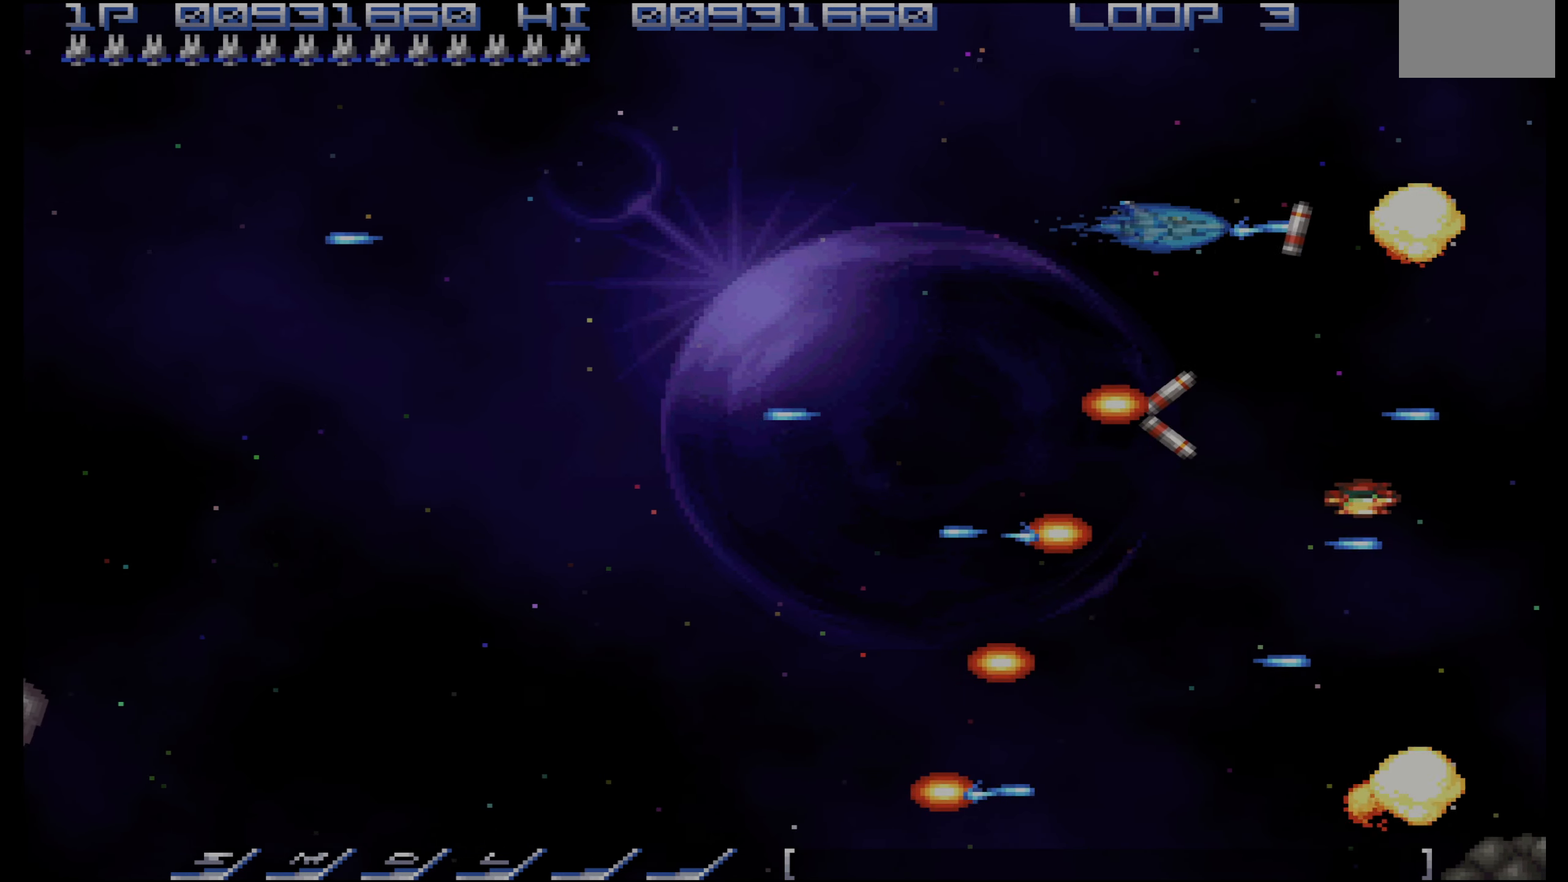
{"buttons": ["CROSS", "DPAD_DOWN"], "events": [[67, "DPAD_UP", "down"], [117, "DPAD_UP", "up"], [150, "DPAD_LEFT", "up"], [167, "DPAD_LEFT", "down"], [183, "DPAD_DOWN", "down"], [417, "DPAD_LEFT", "up"]]}
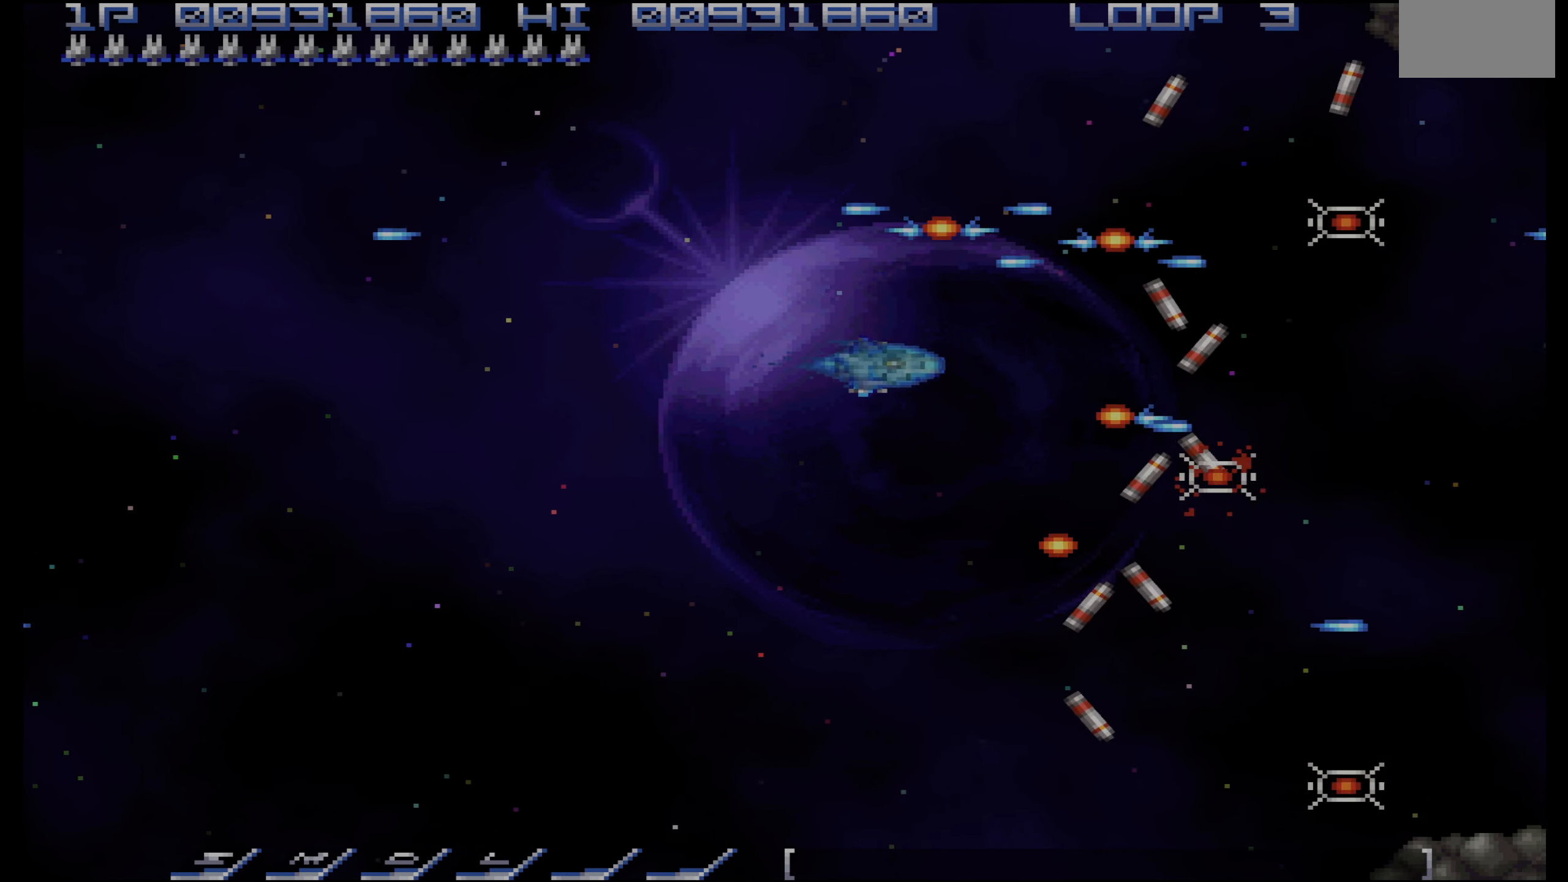
{"buttons": ["CROSS"], "events": [[33, "DPAD_RIGHT", "down"], [183, "DPAD_DOWN", "up"], [300, "DPAD_UP", "down"], [417, "DPAD_UP", "up"], [500, "DPAD_RIGHT", "up"]]}
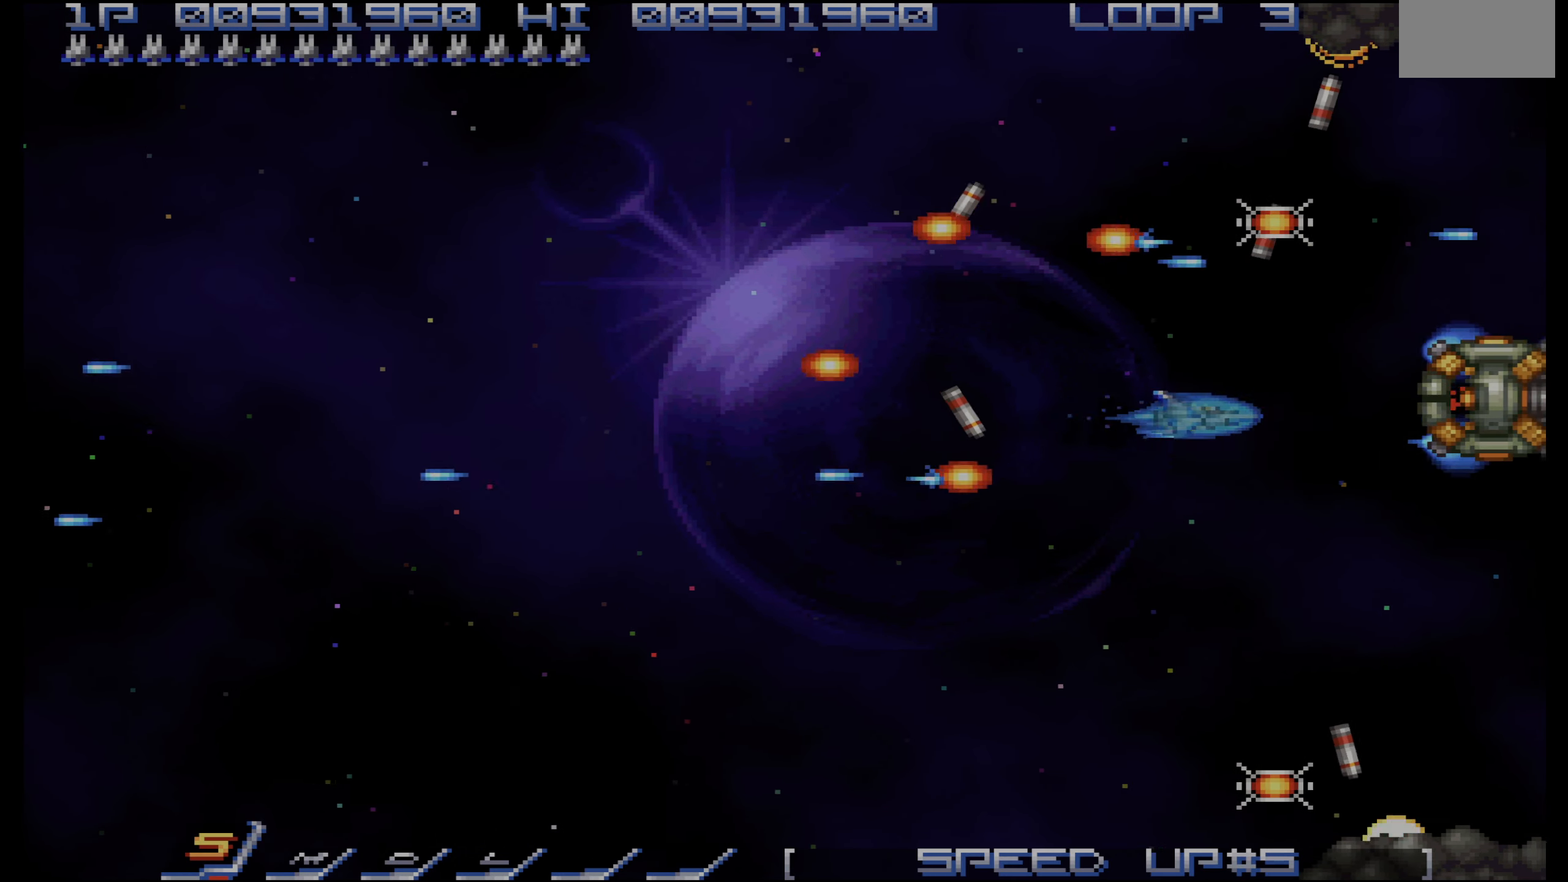
{"buttons": ["CROSS", "DPAD_UP"], "events": [[17, "DPAD_LEFT", "down"], [250, "DPAD_LEFT", "up"], [366, "DPAD_LEFT", "down"], [466, "DPAD_LEFT", "up"], [500, "DPAD_UP", "down"]]}
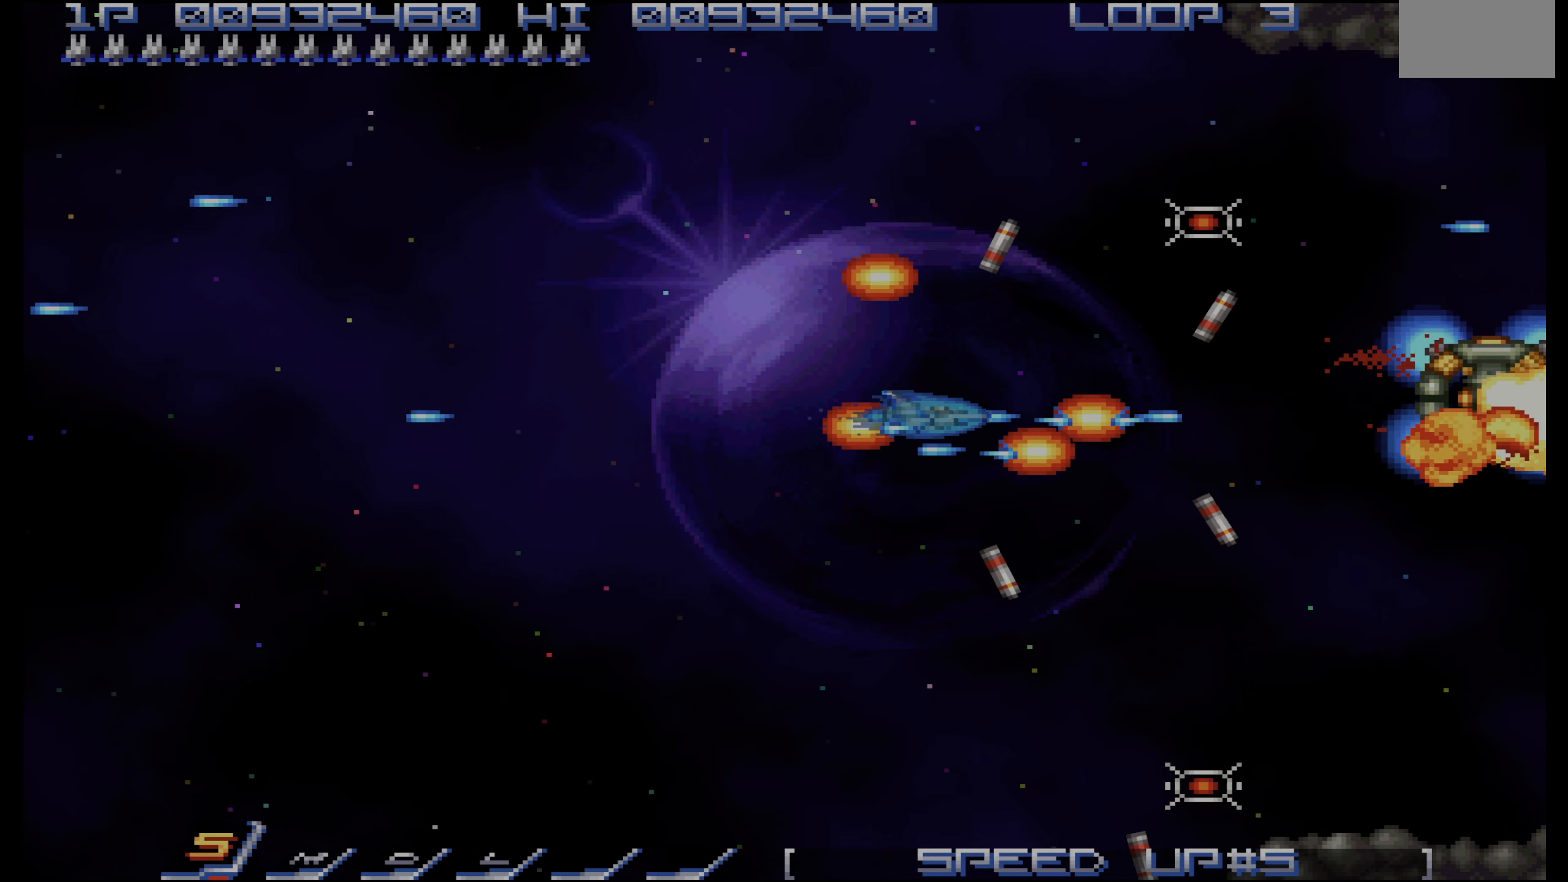
{"buttons": ["CROSS", "DPAD_RIGHT"], "events": [[166, "DPAD_UP", "up"], [316, "DPAD_RIGHT", "down"], [316, "DPAD_UP", "down"], [483, "DPAD_UP", "up"]]}
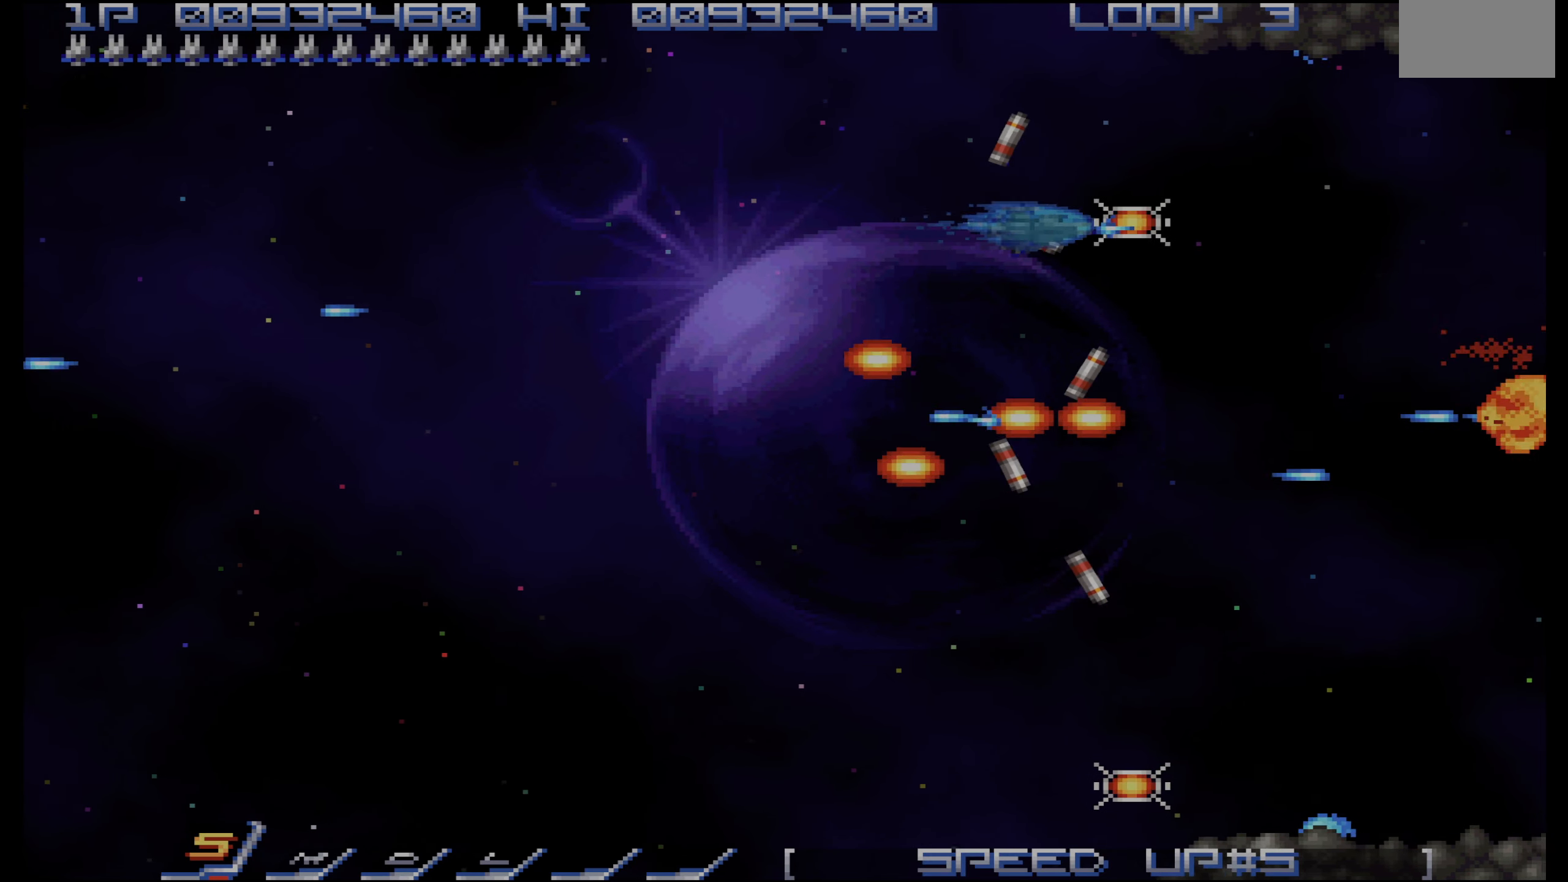
{"buttons": ["CROSS"], "events": [[83, "DPAD_RIGHT", "up"], [183, "DPAD_RIGHT", "down"], [250, "DPAD_UP", "down"], [316, "DPAD_UP", "up"], [416, "DPAD_RIGHT", "up"]]}
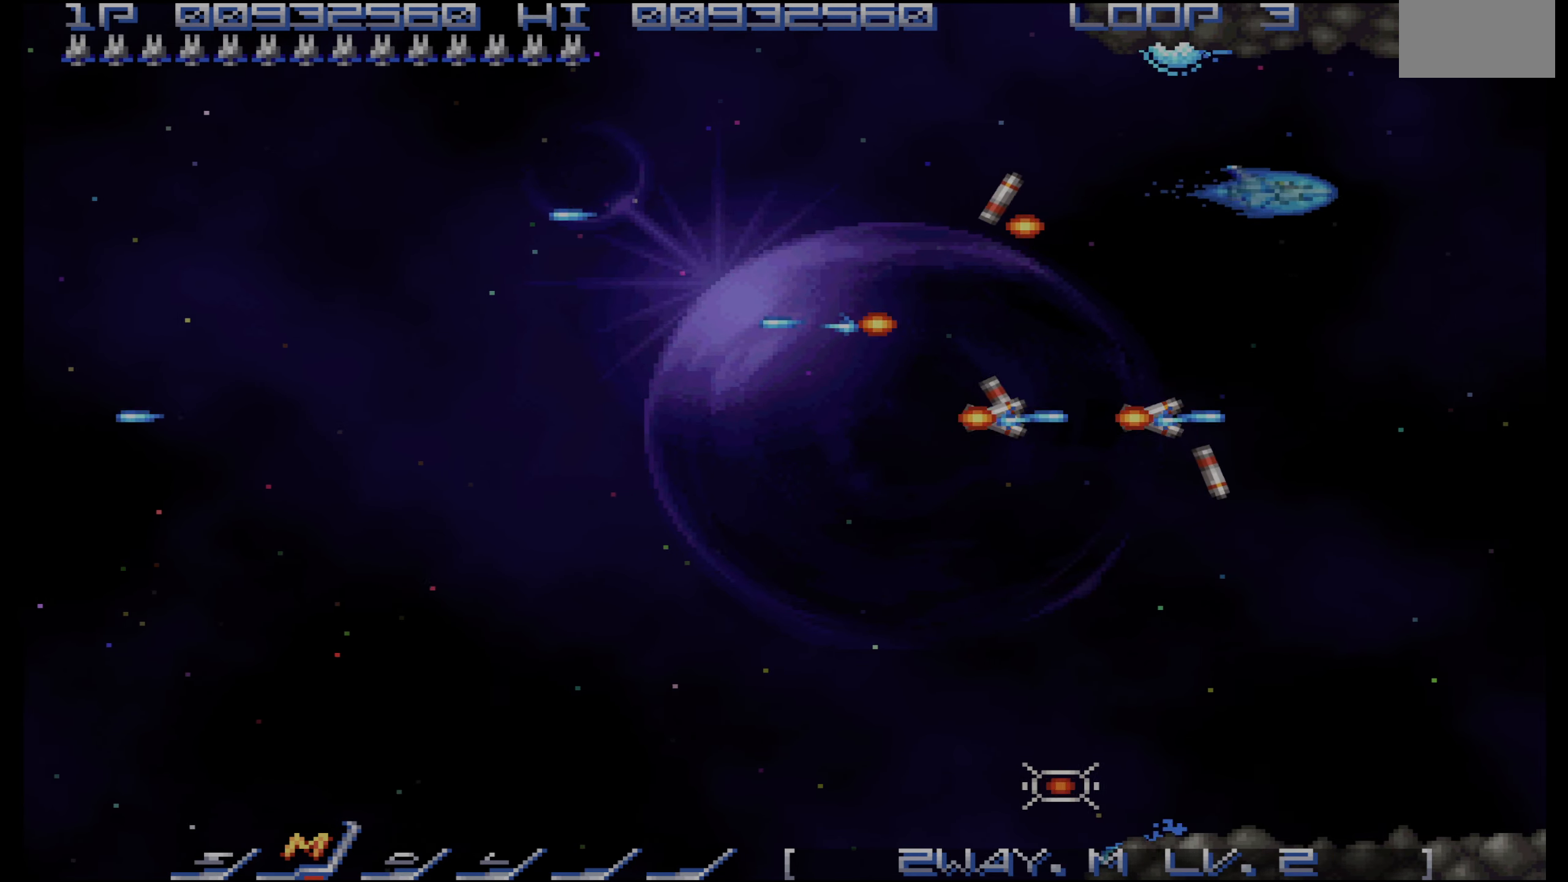
{"buttons": ["CROSS"], "events": [[50, "DPAD_RIGHT", "down"], [116, "DPAD_DOWN", "down"], [116, "DPAD_RIGHT", "up"], [166, "DPAD_LEFT", "down"], [216, "DPAD_DOWN", "up"], [216, "DPAD_LEFT", "up"]]}
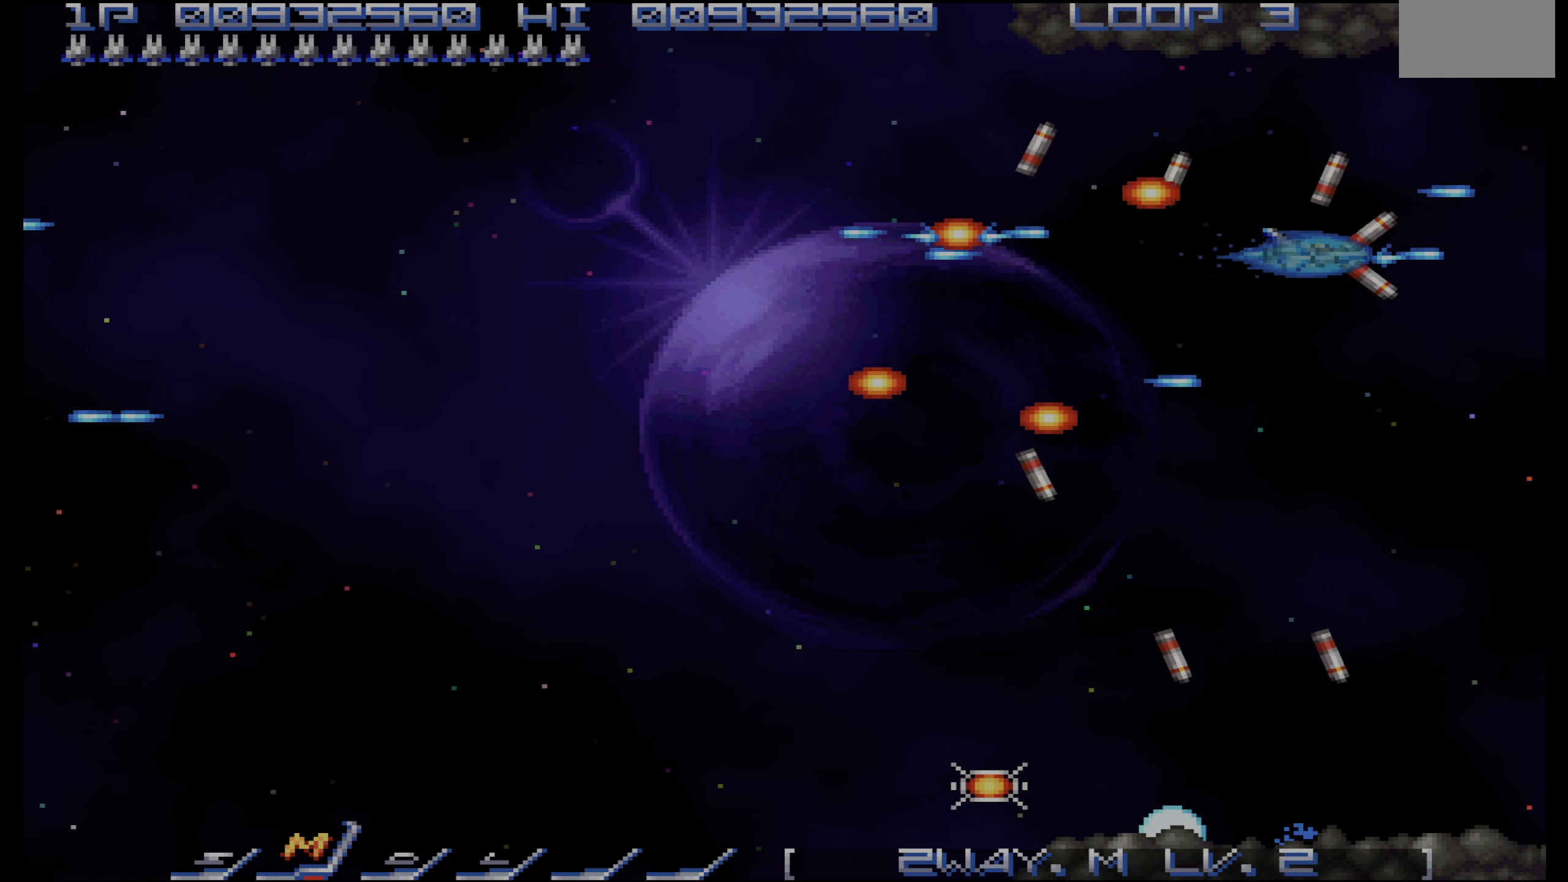
{"buttons": ["CROSS", "DPAD_UP", "DPAD_LEFT"], "events": [[16, "DPAD_UP", "down"], [66, "DPAD_UP", "up"], [416, "DPAD_LEFT", "down"], [416, "DPAD_UP", "down"]]}
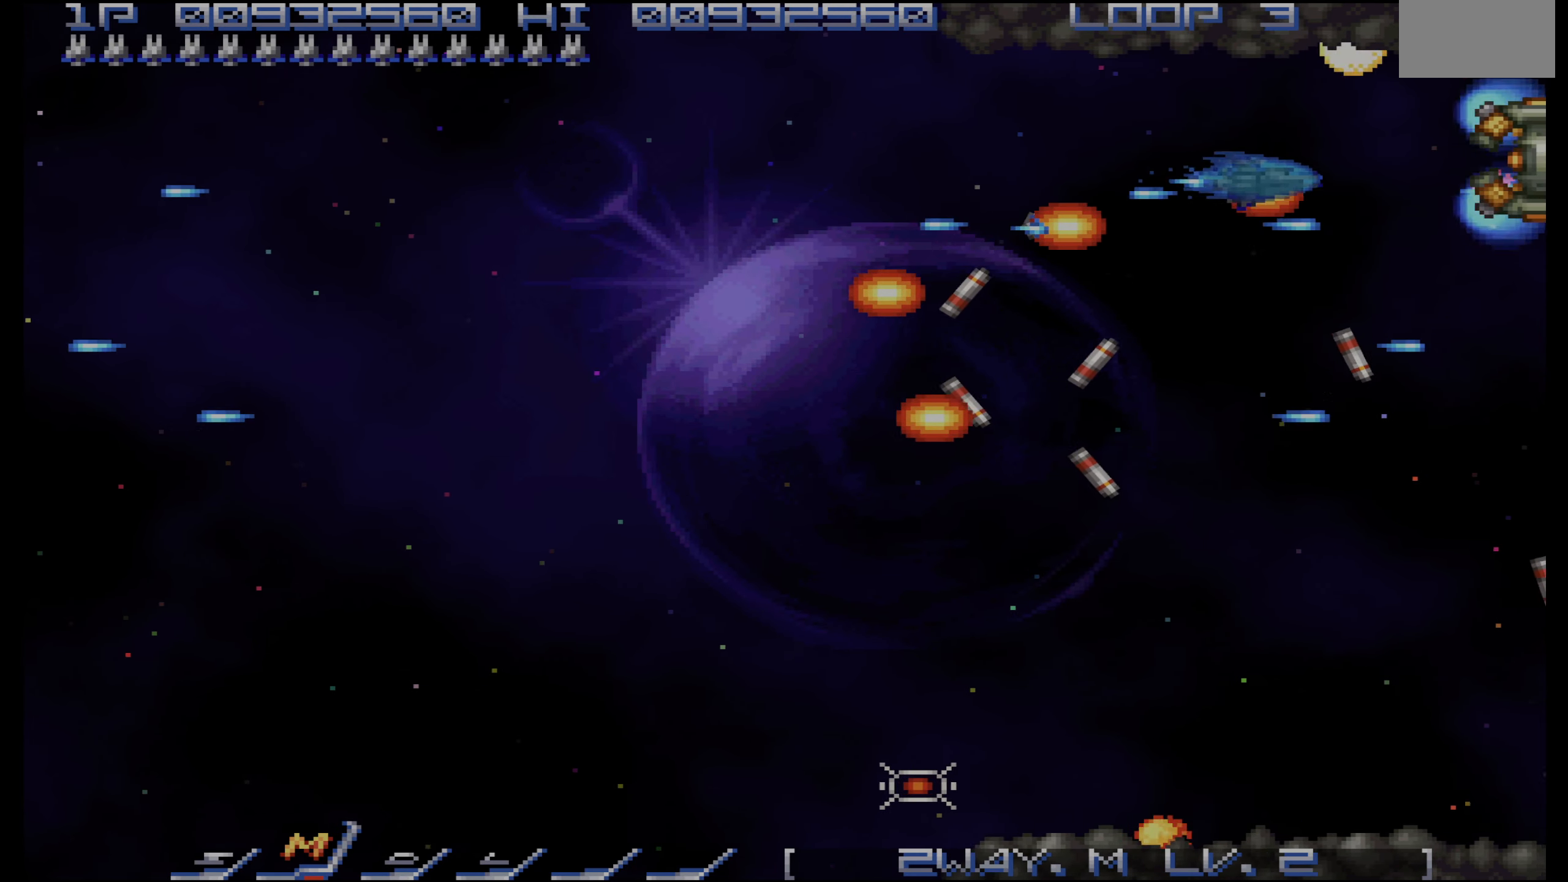
{"buttons": ["CROSS", "DPAD_DOWN", "DPAD_LEFT"], "events": [[33, "DPAD_UP", "up"], [50, "DPAD_LEFT", "up"], [100, "DPAD_LEFT", "down"], [233, "DPAD_LEFT", "up"], [283, "DPAD_LEFT", "down"], [333, "DPAD_DOWN", "down"], [400, "DPAD_DOWN", "up"], [416, "DPAD_LEFT", "up"], [500, "DPAD_DOWN", "down"], [500, "DPAD_LEFT", "down"]]}
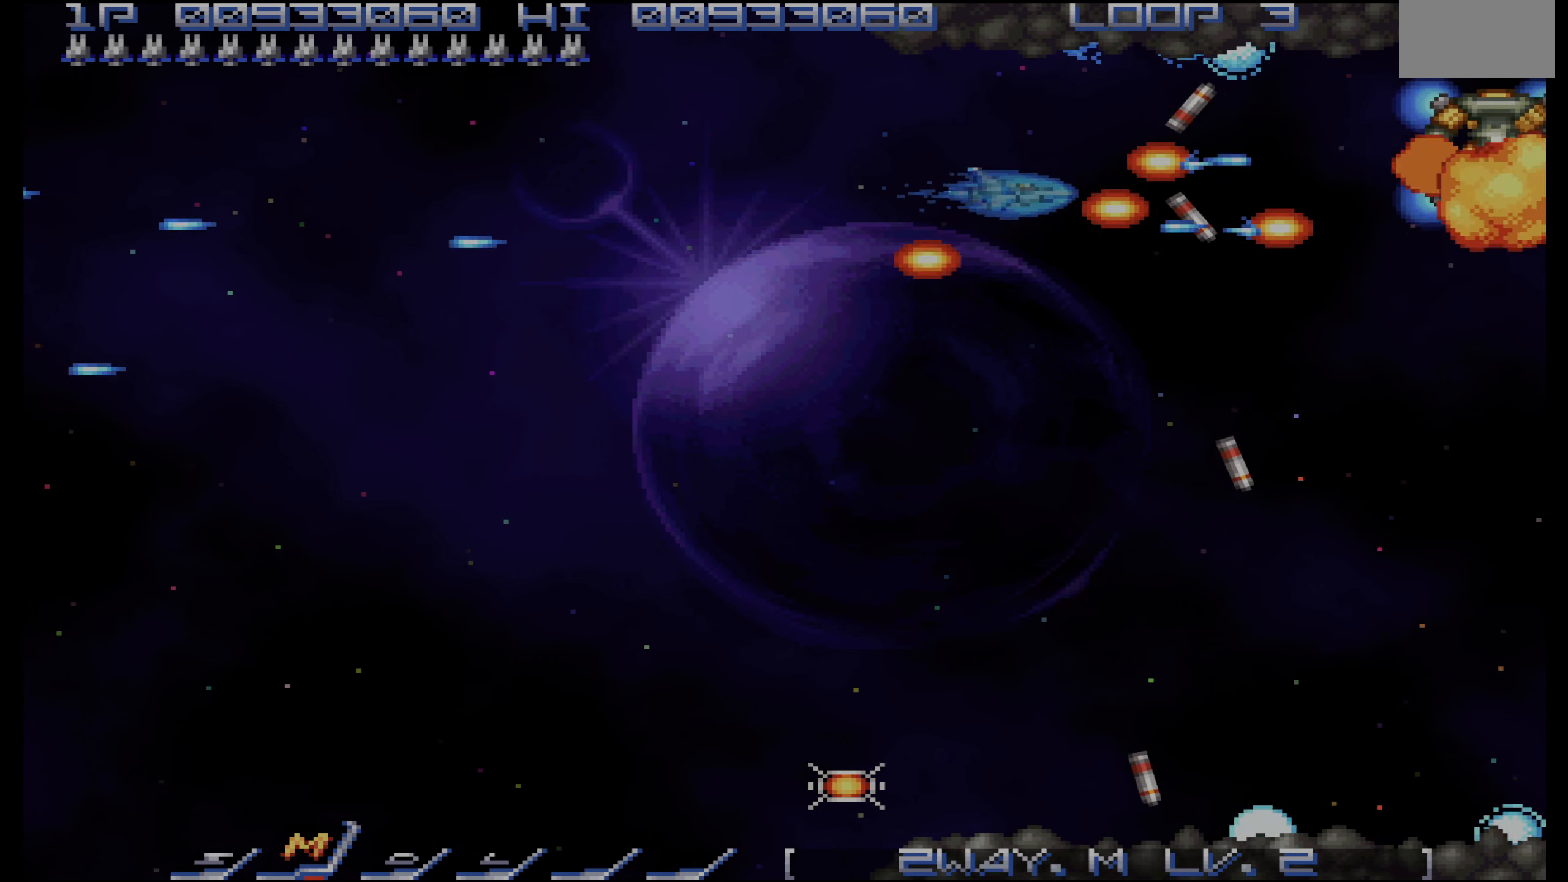
{"buttons": ["CROSS", "DPAD_DOWN"], "events": [[66, "DPAD_DOWN", "up"], [166, "DPAD_DOWN", "down"], [366, "DPAD_LEFT", "up"]]}
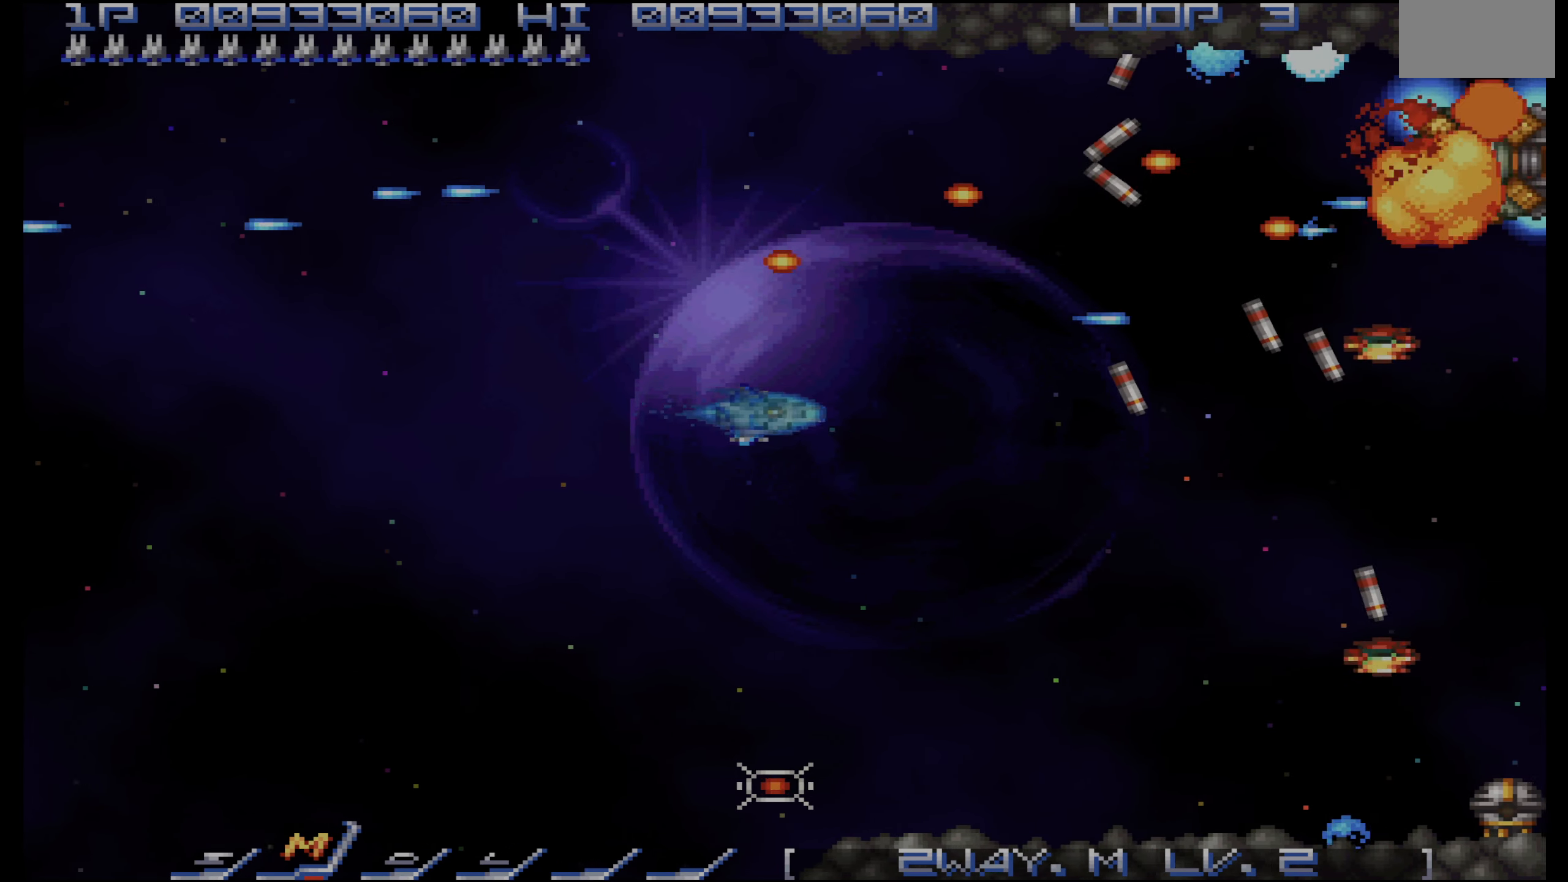
{"buttons": ["CROSS", "DPAD_LEFT"], "events": [[166, "DPAD_DOWN", "up"], [266, "DPAD_DOWN", "down"], [333, "DPAD_DOWN", "up"], [433, "DPAD_LEFT", "down"]]}
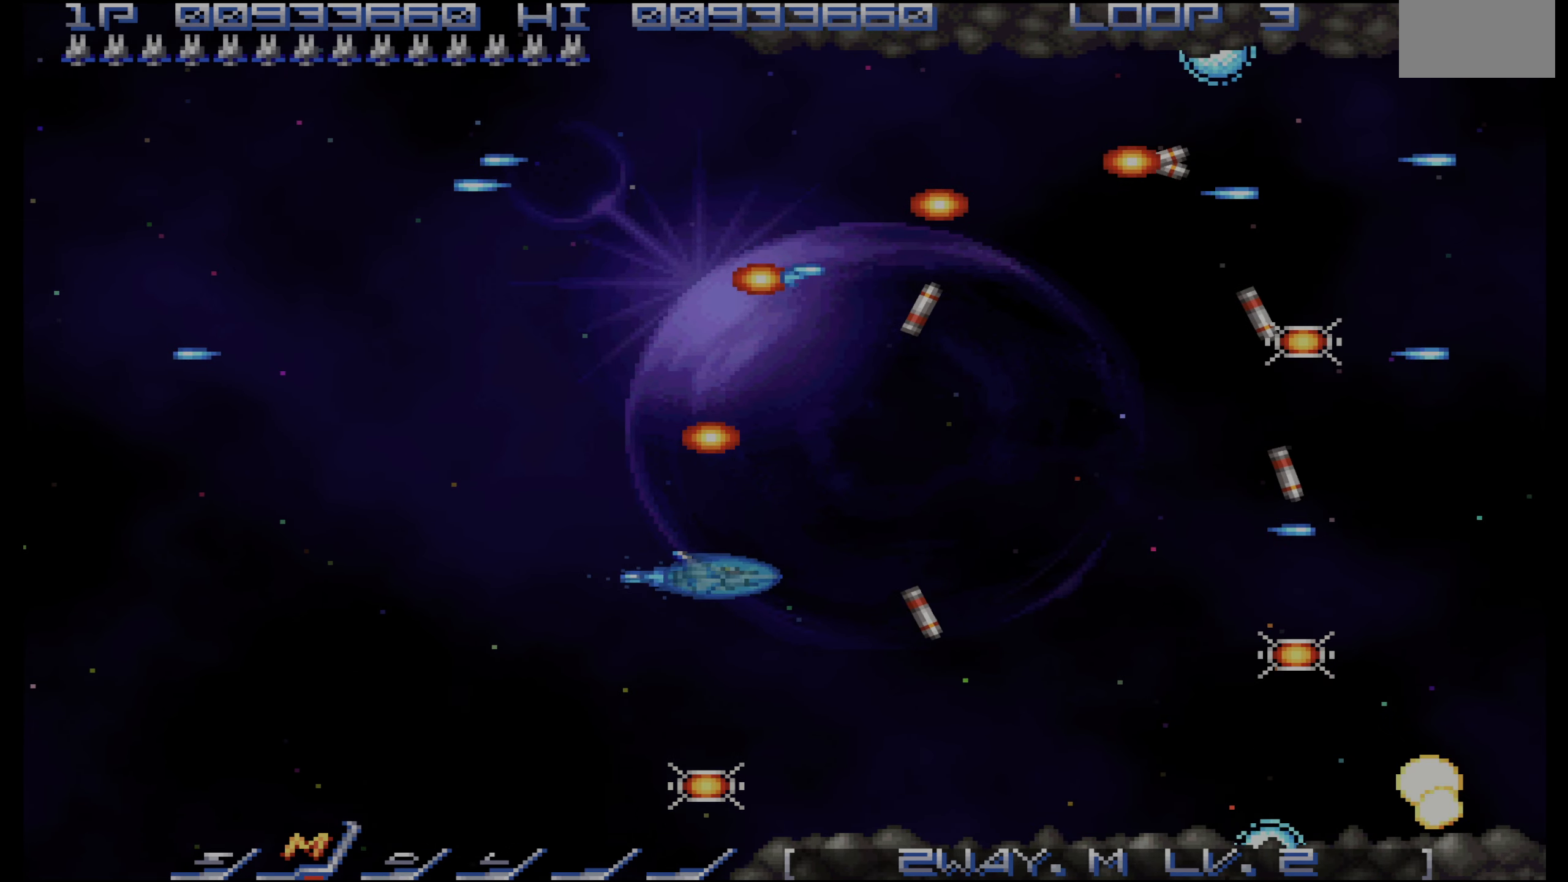
{"buttons": ["CROSS"], "events": [[16, "DPAD_LEFT", "up"], [200, "DPAD_RIGHT", "down"], [316, "DPAD_DOWN", "down"], [333, "DPAD_RIGHT", "up"], [416, "DPAD_DOWN", "up"]]}
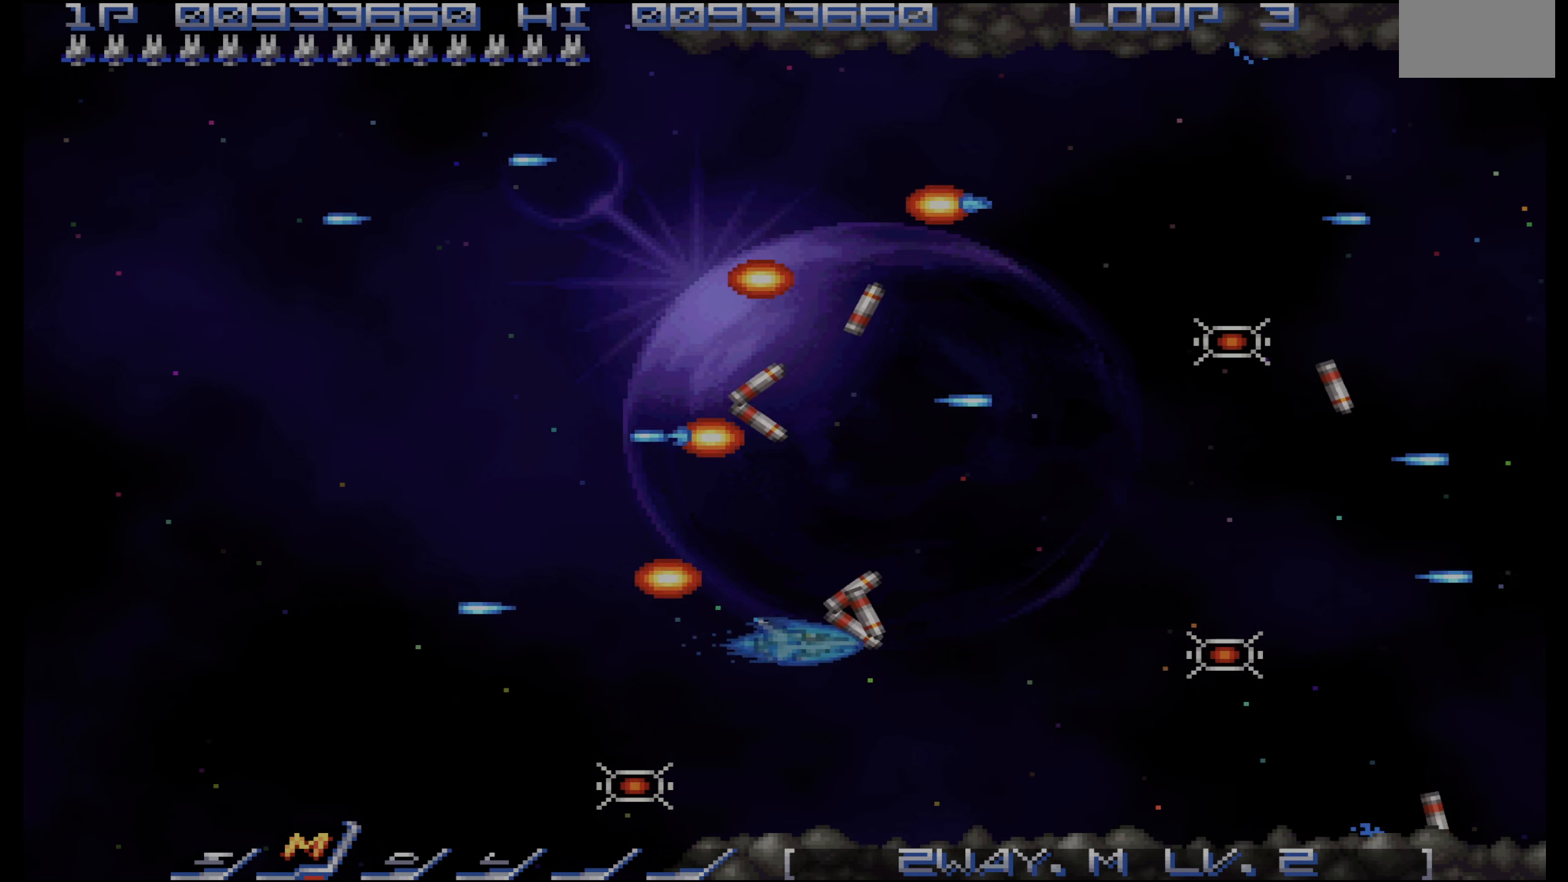
{"buttons": ["CROSS"], "events": [[100, "DPAD_DOWN", "down"], [183, "DPAD_DOWN", "up"], [266, "DPAD_LEFT", "down"], [450, "DPAD_LEFT", "up"]]}